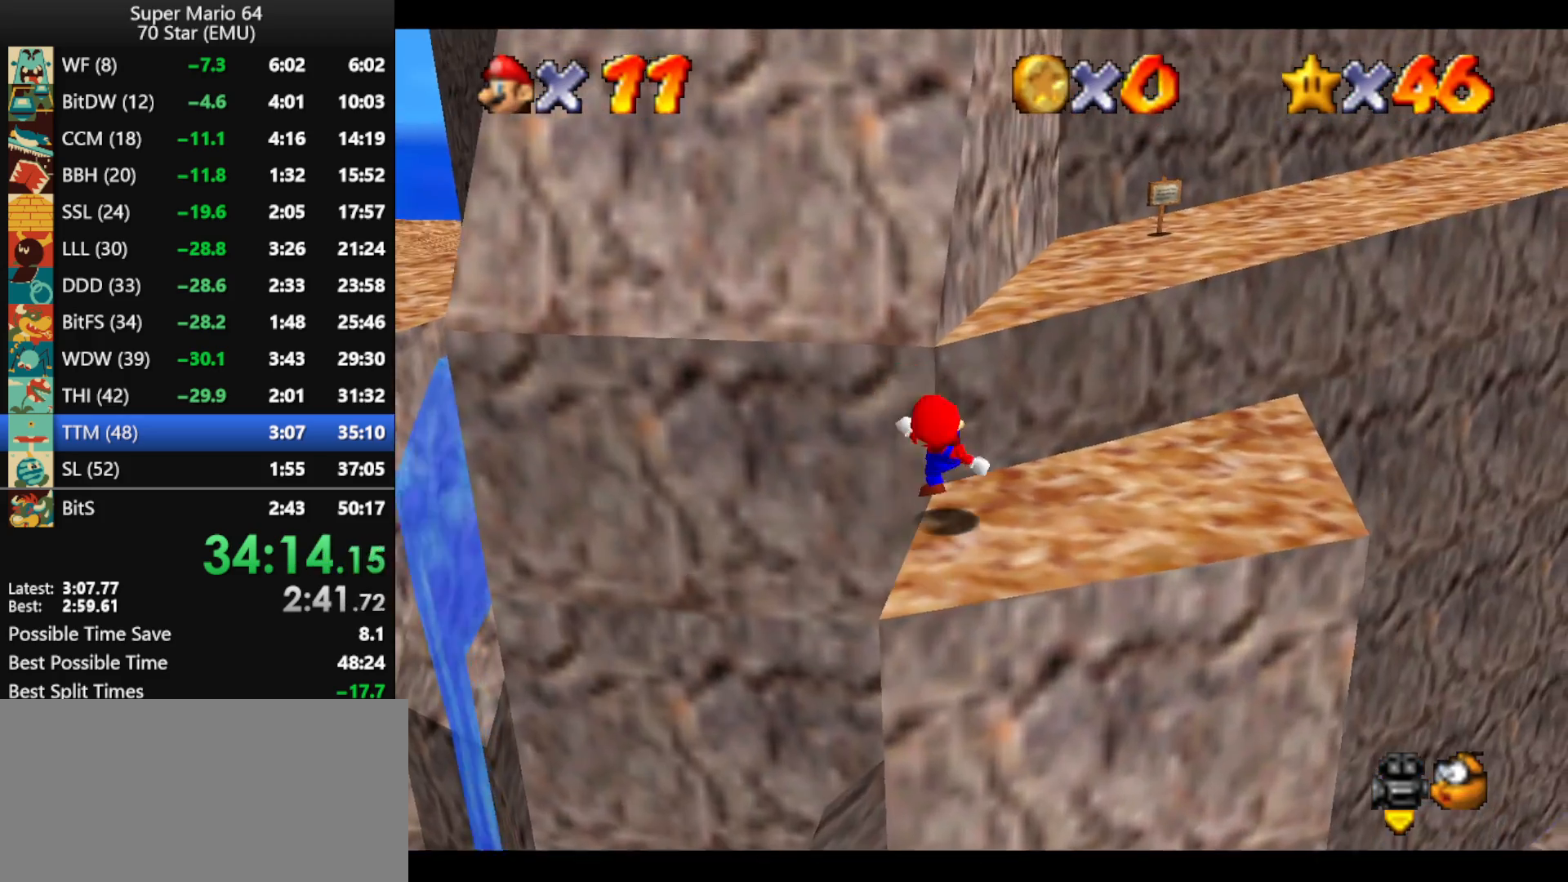
Gameplay with a controller (Nintendo layout); each line is a JSON object with the inputs held at the frame after it. "events" lists button and stick changes between this image and that frame as [ms after this image, input, new state], when the widget could be followed in between. Not read: L1 L3 R3.
{"buttons": ["A"], "left_stick": "up-right", "events": [[33, "A", "down"], [100, "left_stick", "up"], [200, "left_stick", "up-left"], [367, "A", "up"], [433, "left_stick", "up-right"], [500, "A", "down"]]}
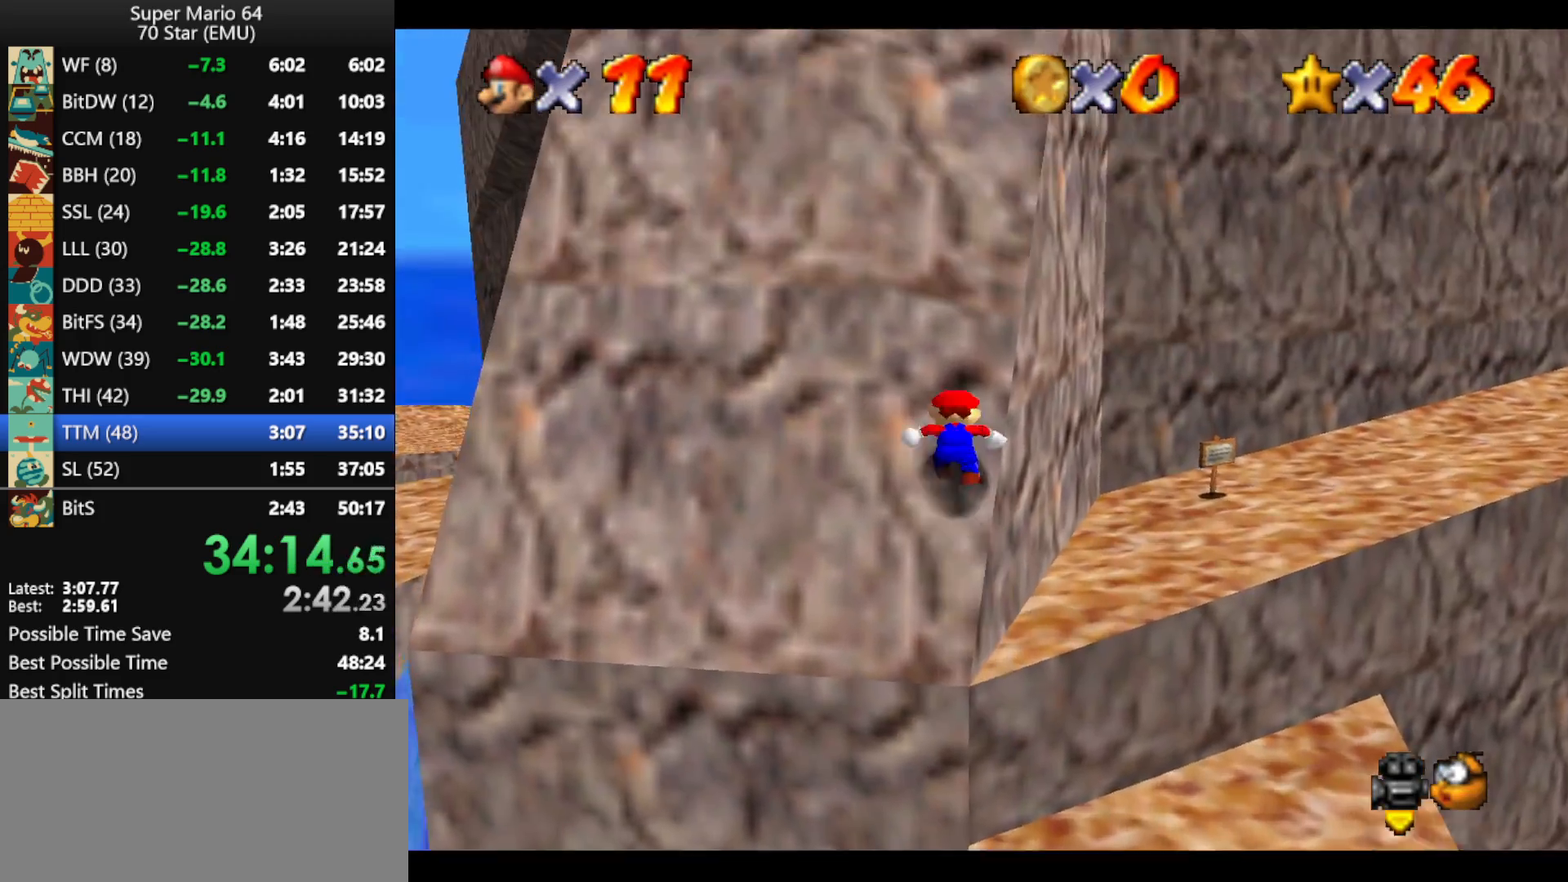
{"buttons": ["A"], "left_stick": "up", "events": [[300, "left_stick", "up"]]}
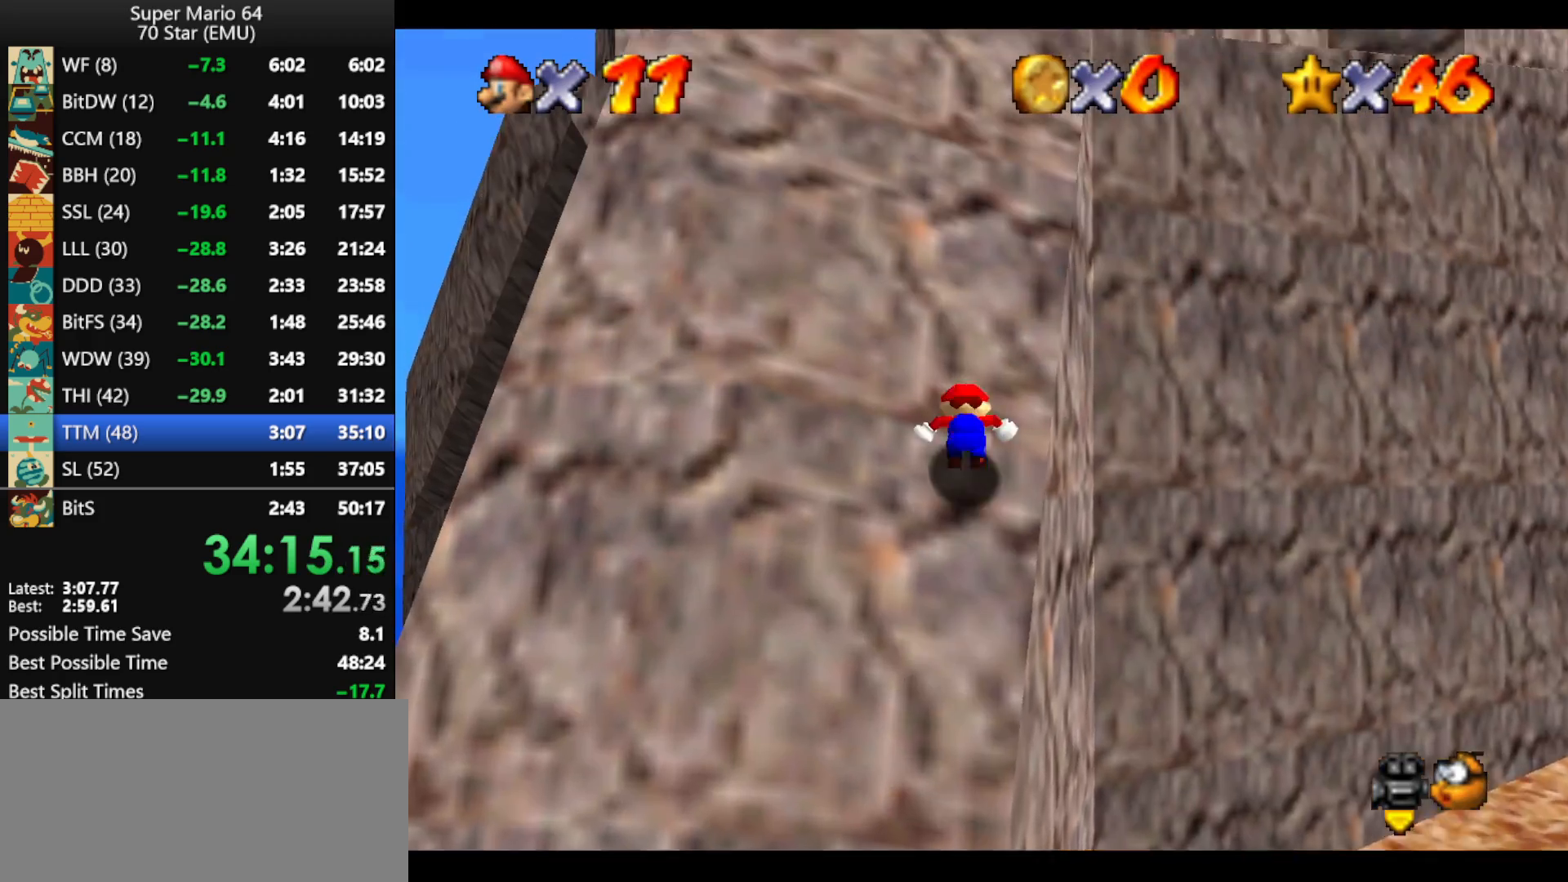
{"buttons": ["A"], "left_stick": "up", "events": [[33, "A", "up"], [133, "A", "down"], [300, "A", "up"], [467, "A", "down"]]}
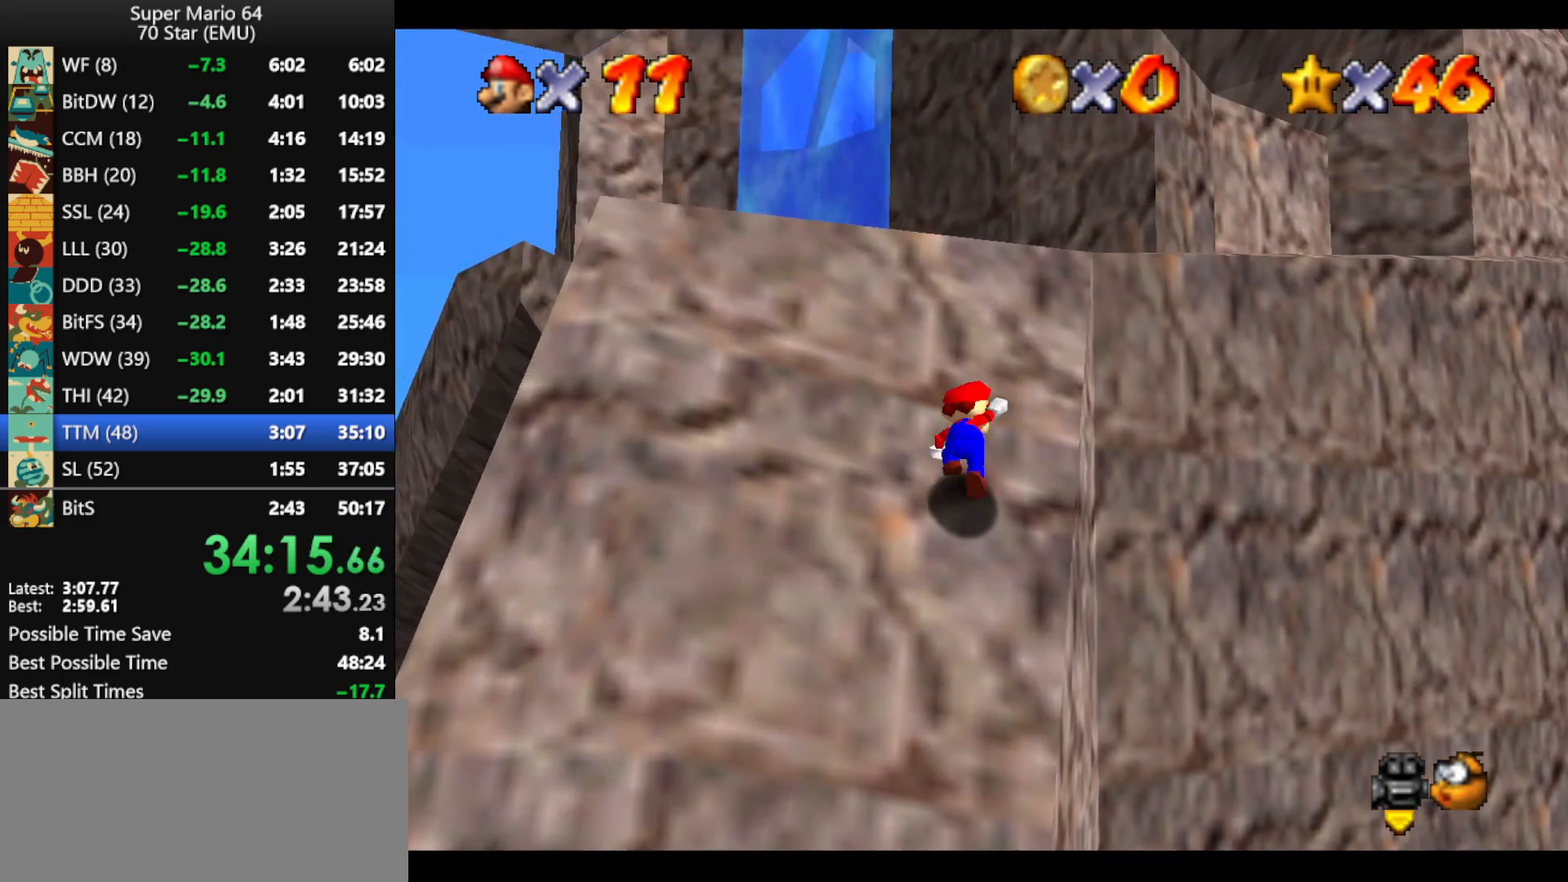
{"buttons": [], "left_stick": "up", "events": [[433, "A", "up"]]}
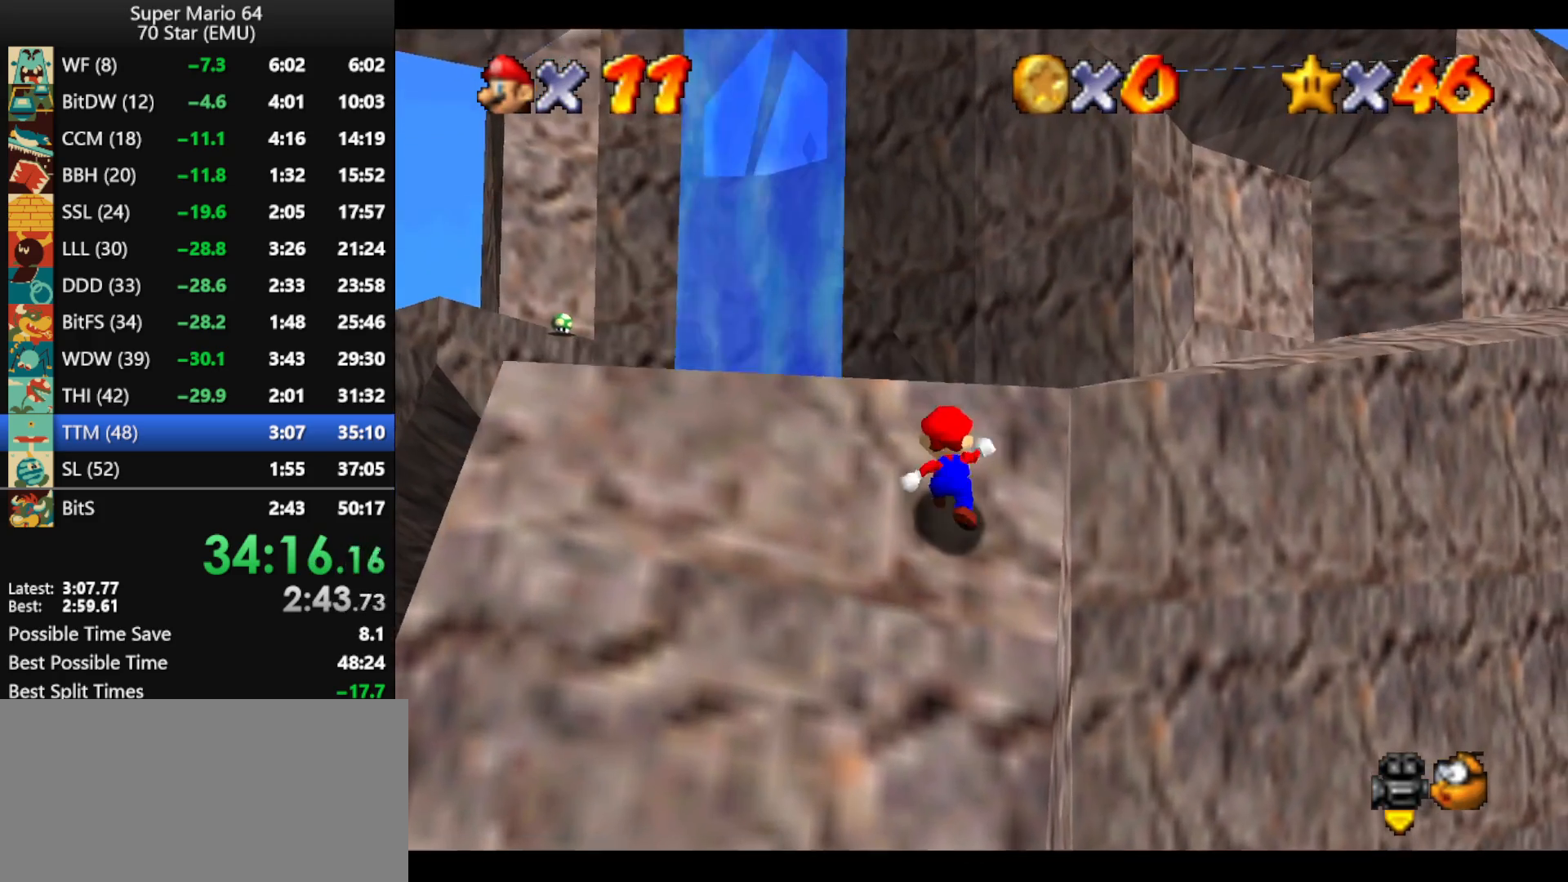
{"buttons": [], "left_stick": "center", "events": [[100, "A", "down"], [233, "B", "down"], [267, "A", "up"], [333, "left_stick", "center"], [367, "B", "up"]]}
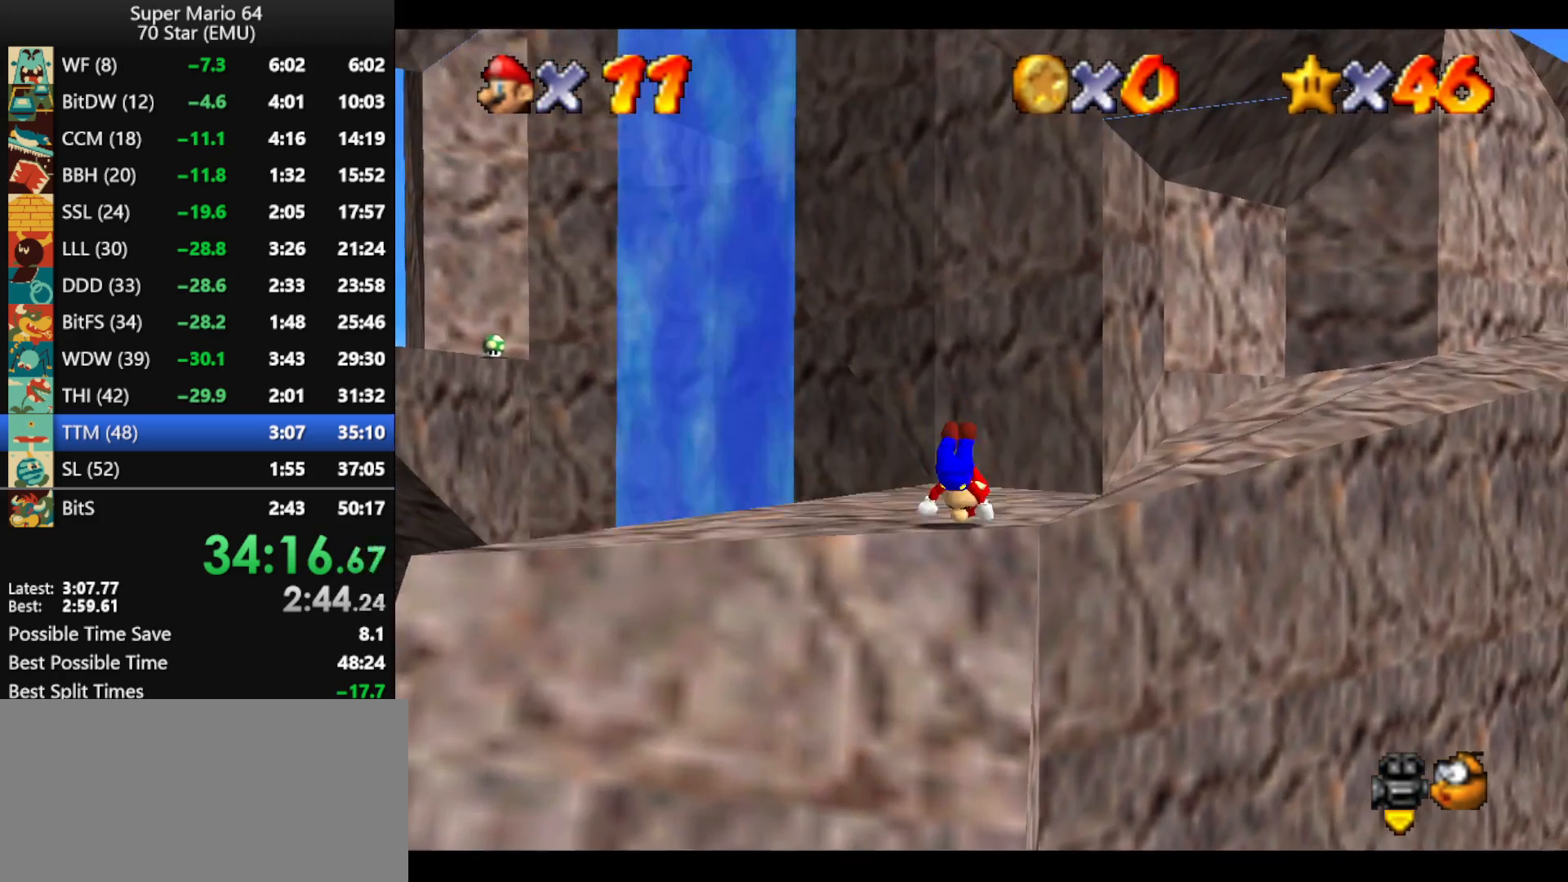
{"buttons": ["C_LEFT"], "left_stick": "up", "events": [[200, "A", "down"], [200, "B", "down"], [267, "left_stick", "up-right"], [300, "A", "up"], [300, "B", "up"], [400, "C_LEFT", "down"], [433, "left_stick", "up"]]}
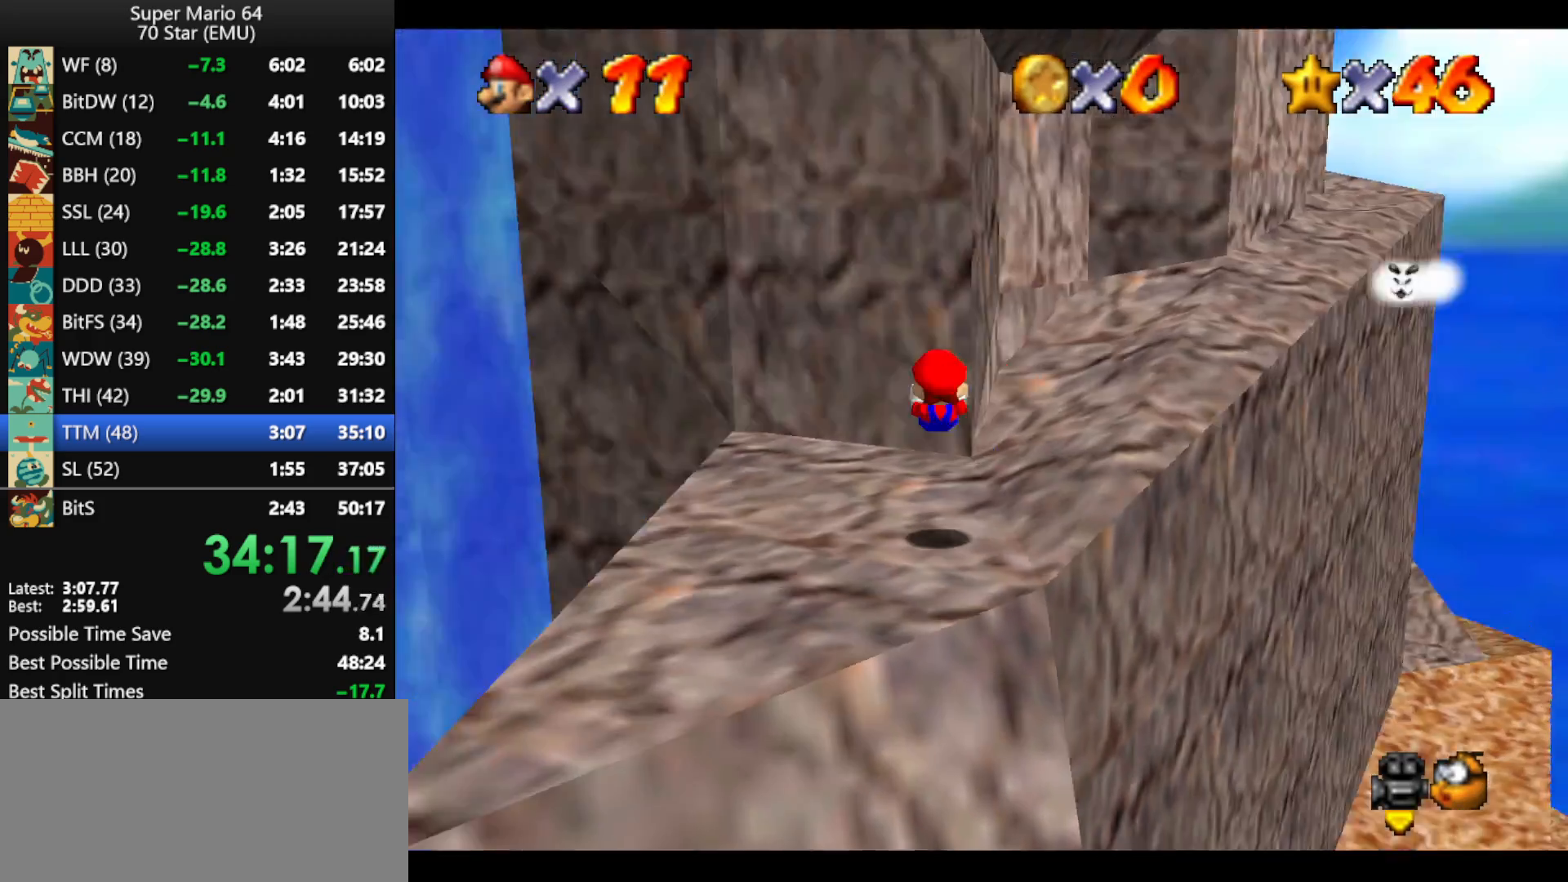
{"buttons": [], "left_stick": "up-right", "events": [[33, "C_LEFT", "up"], [100, "left_stick", "up-left"], [233, "left_stick", "left"], [467, "left_stick", "up-right"]]}
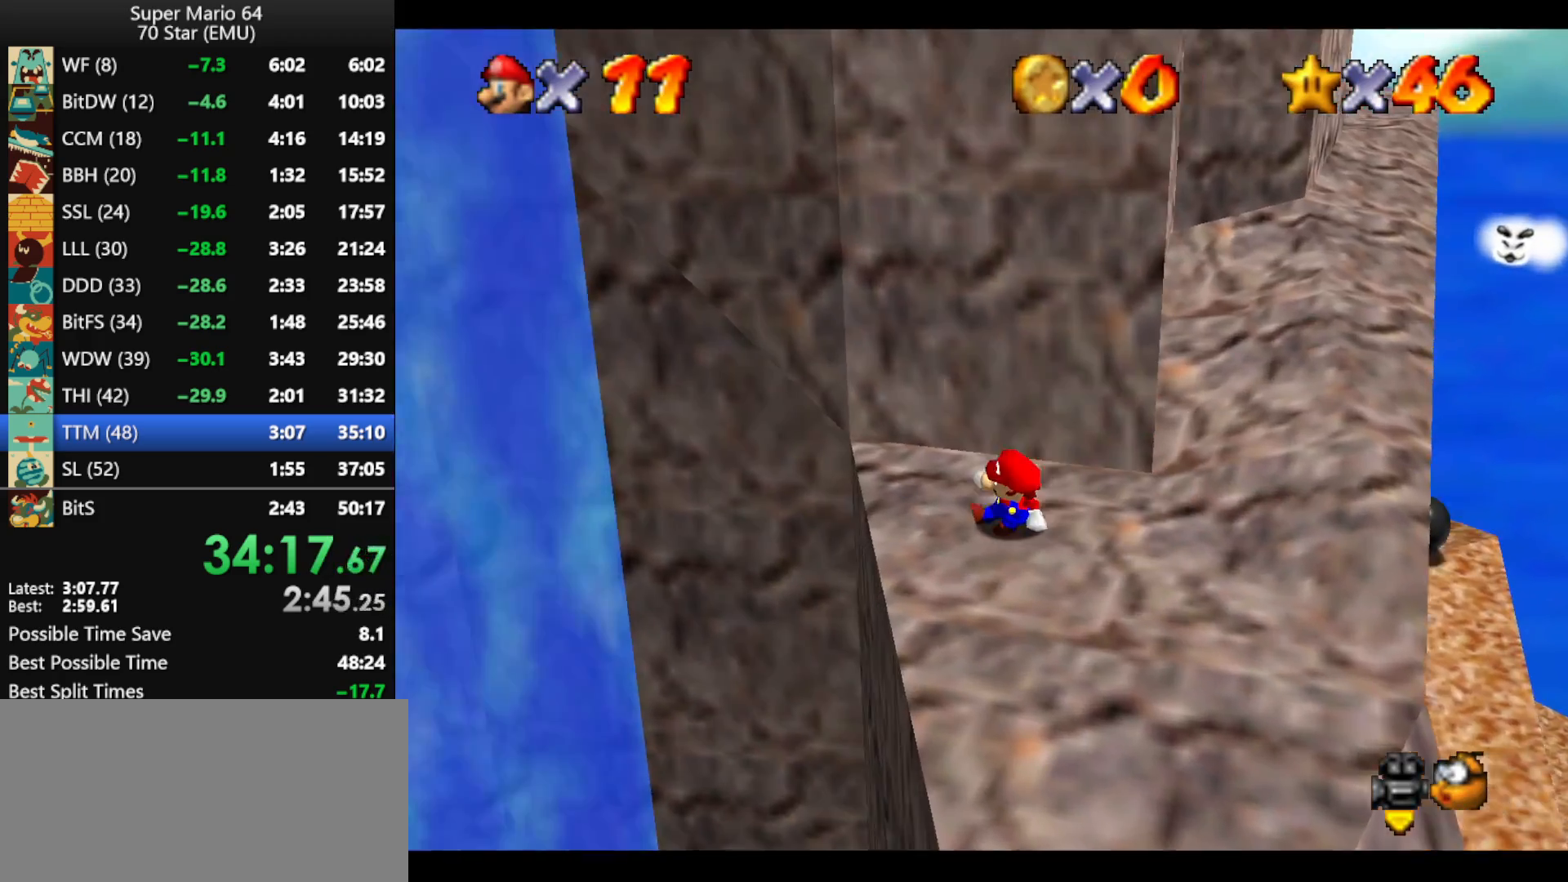
{"buttons": [], "left_stick": "up-right", "events": [[67, "A", "down"], [433, "A", "up"]]}
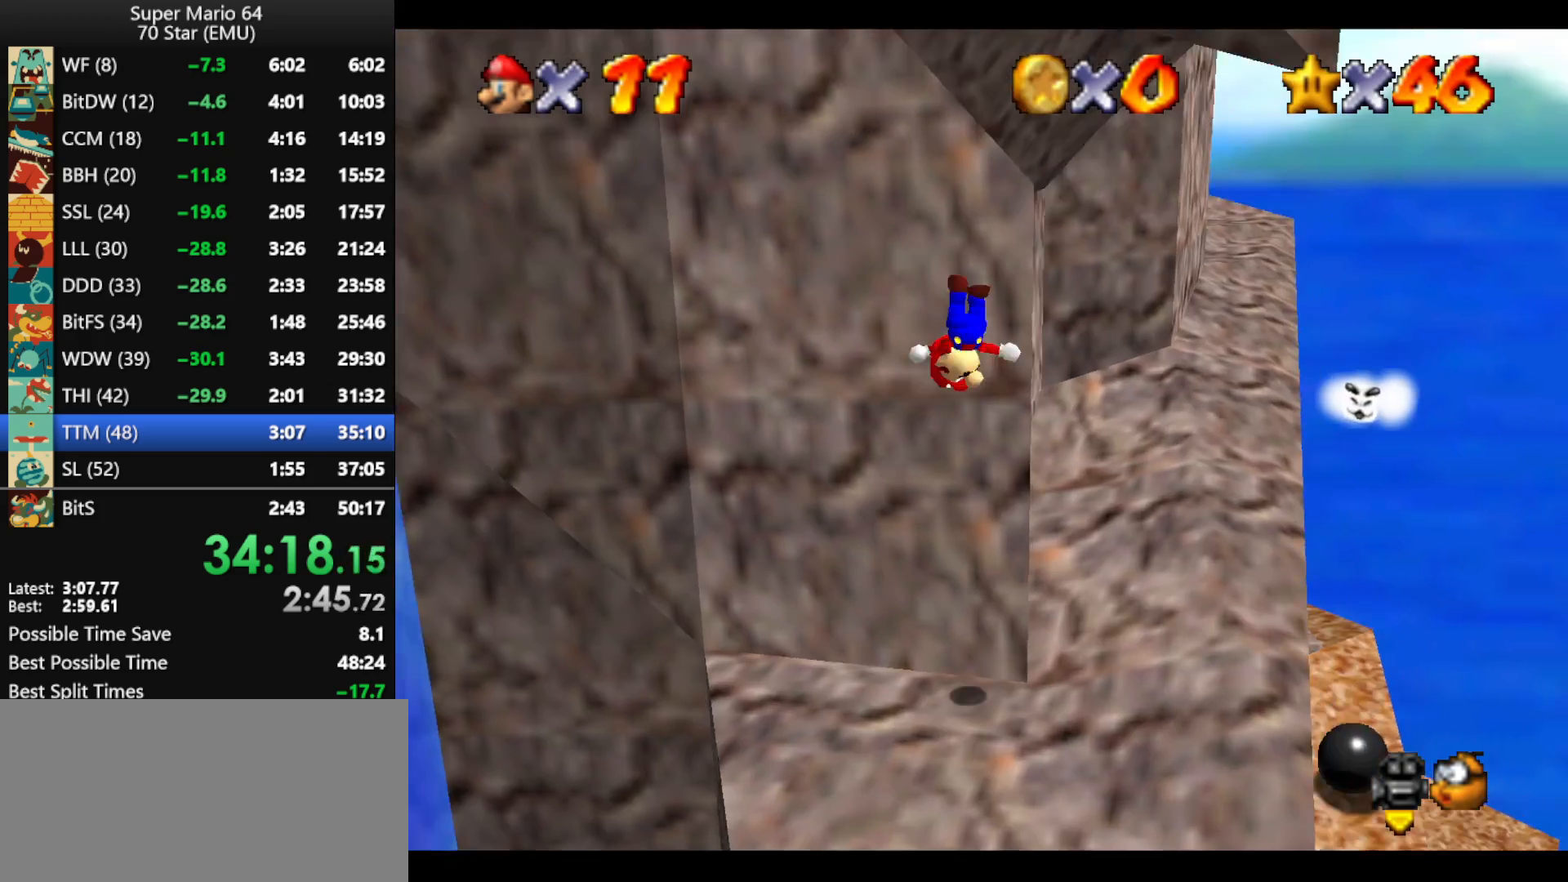
{"buttons": ["A"], "left_stick": "up-right", "events": [[133, "A", "down"]]}
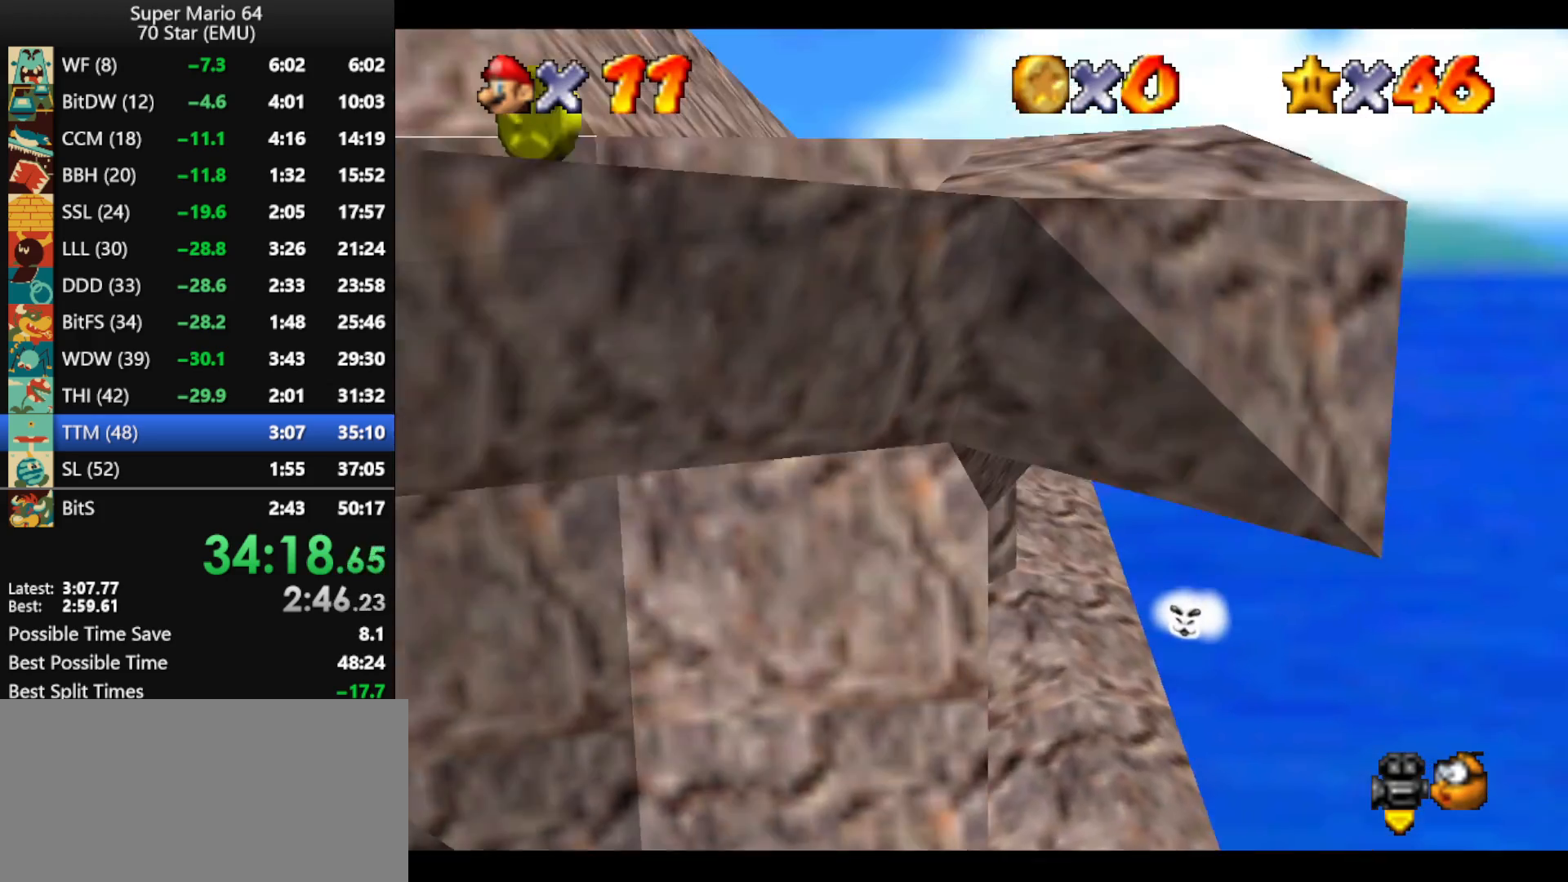
{"buttons": ["C_RIGHT"], "left_stick": "center", "events": [[133, "A", "up"], [233, "A", "down"], [400, "A", "up"], [433, "left_stick", "center"], [500, "C_RIGHT", "down"]]}
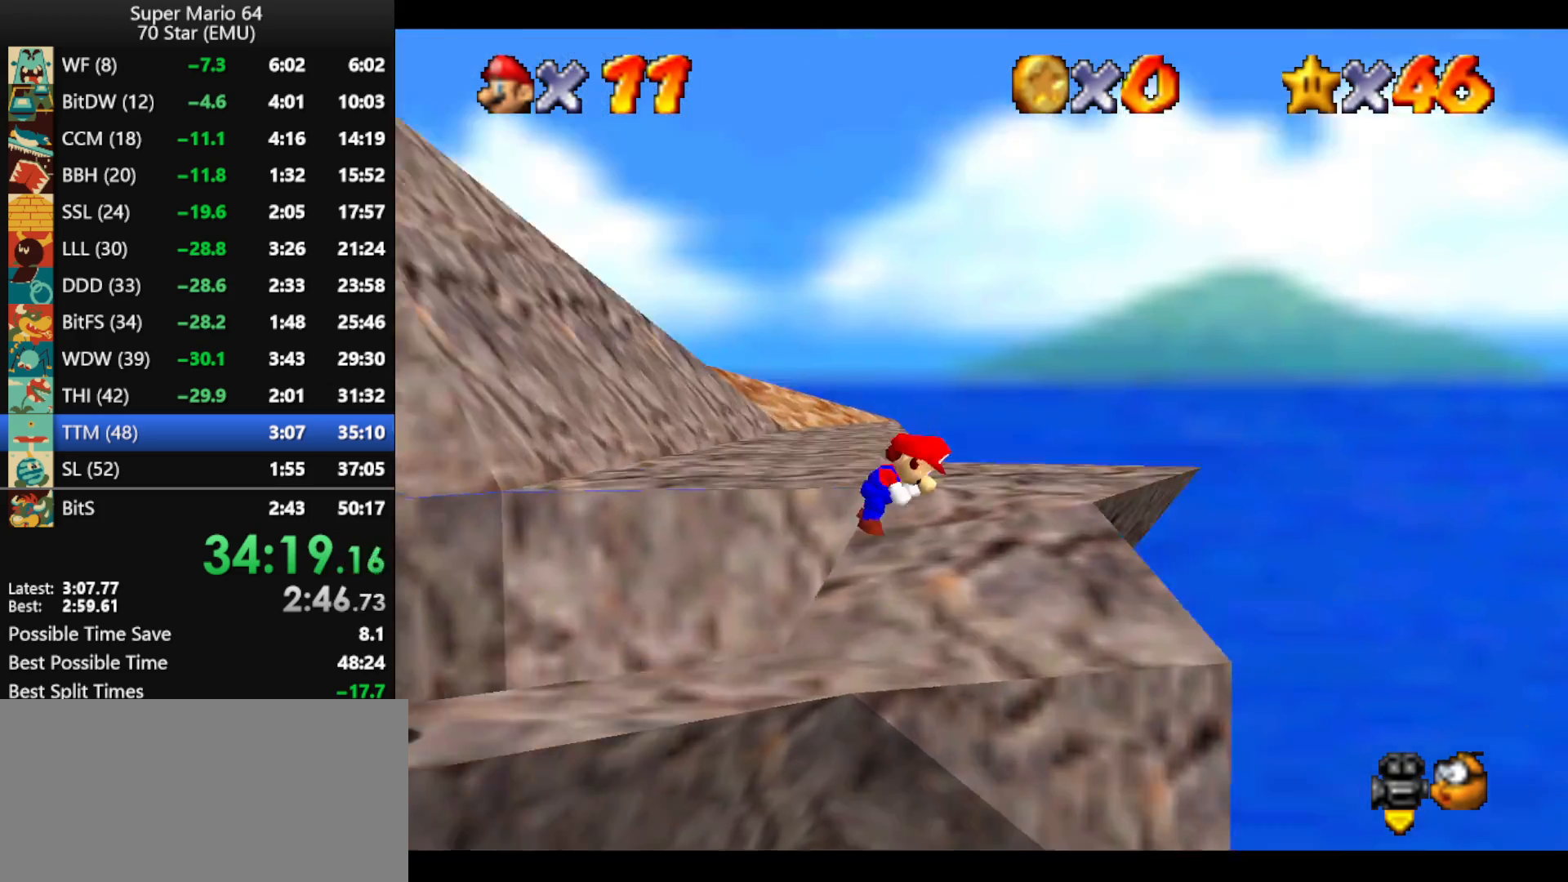
{"buttons": ["A"], "left_stick": "up", "events": [[67, "C_RIGHT", "up"], [333, "left_stick", "up"], [400, "A", "down"]]}
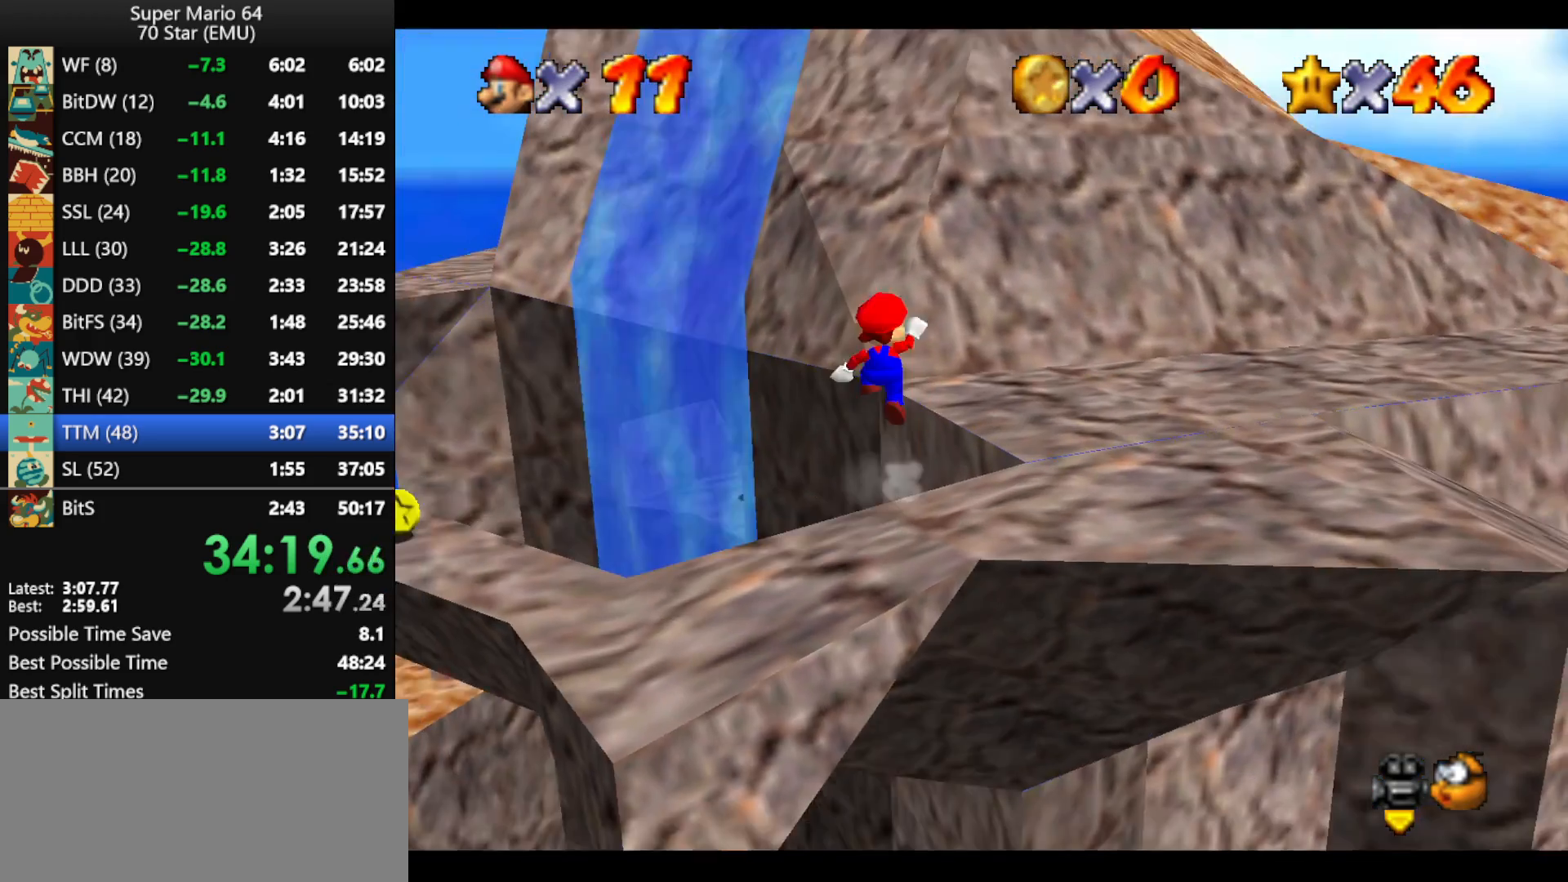
{"buttons": [], "left_stick": "up-right", "events": [[133, "B", "down"], [167, "left_stick", "up-right"], [200, "A", "up"], [200, "B", "up"]]}
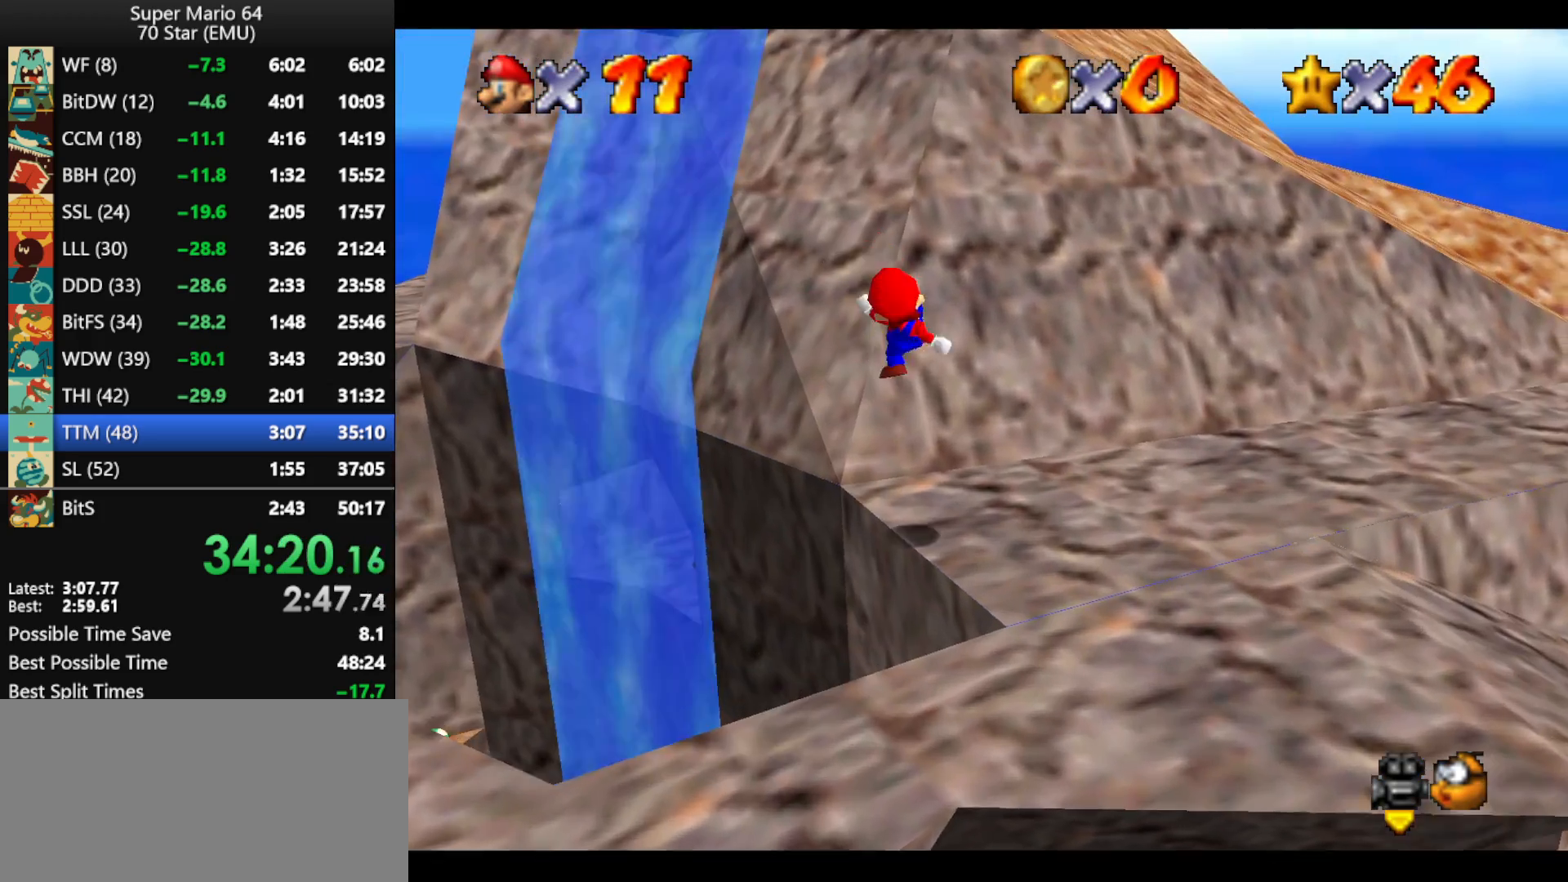
{"buttons": ["A"], "left_stick": "up", "events": [[233, "A", "down"], [233, "left_stick", "up"]]}
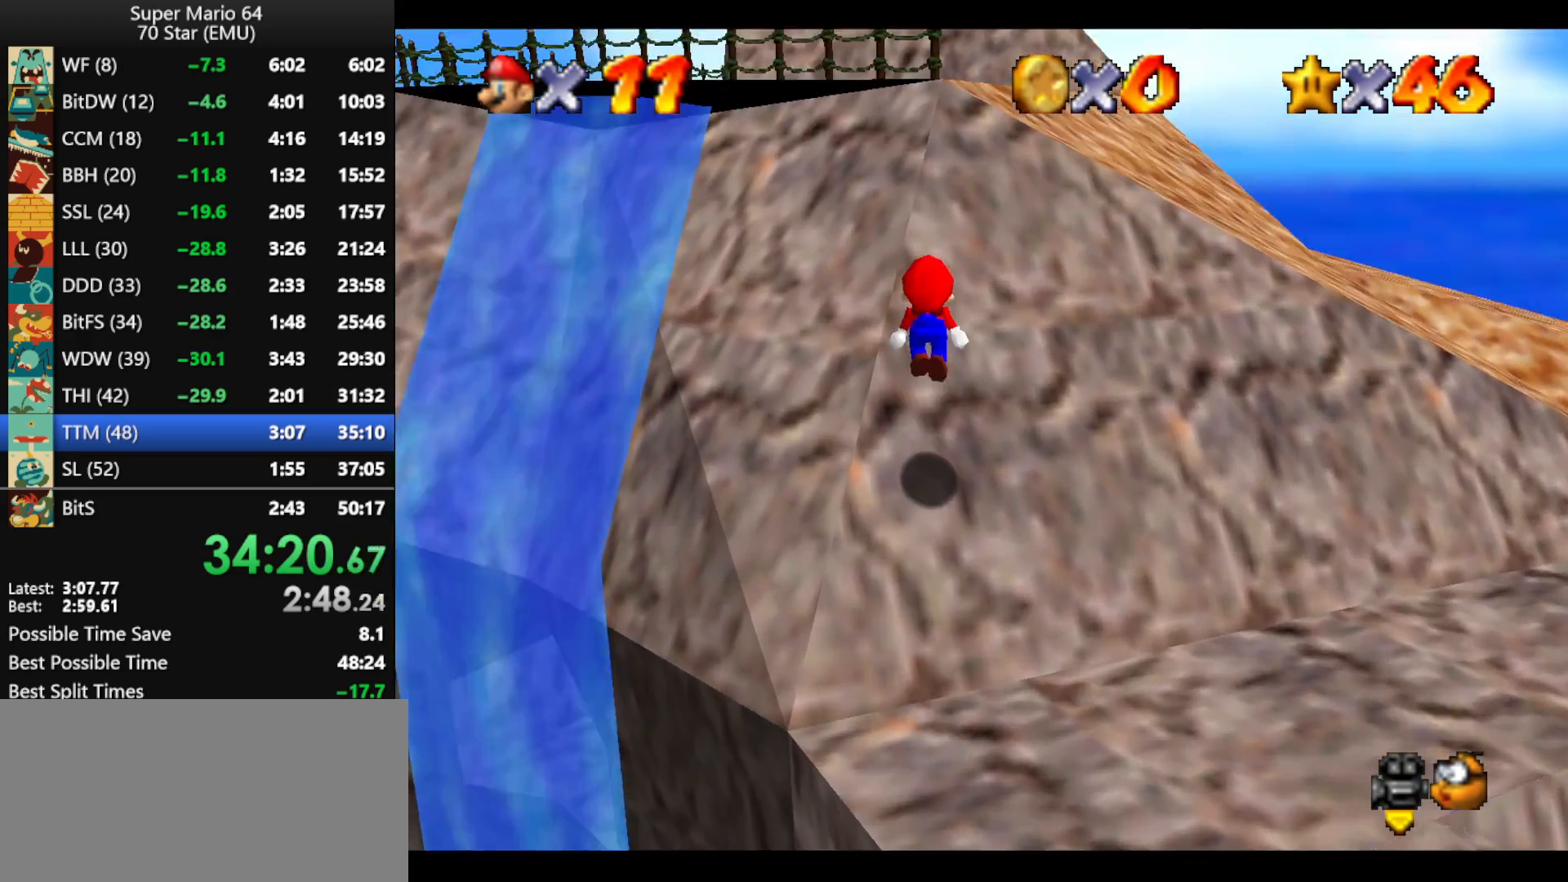
{"buttons": ["A", "B"], "left_stick": "up", "events": [[167, "A", "up"], [300, "A", "down"], [433, "B", "down"]]}
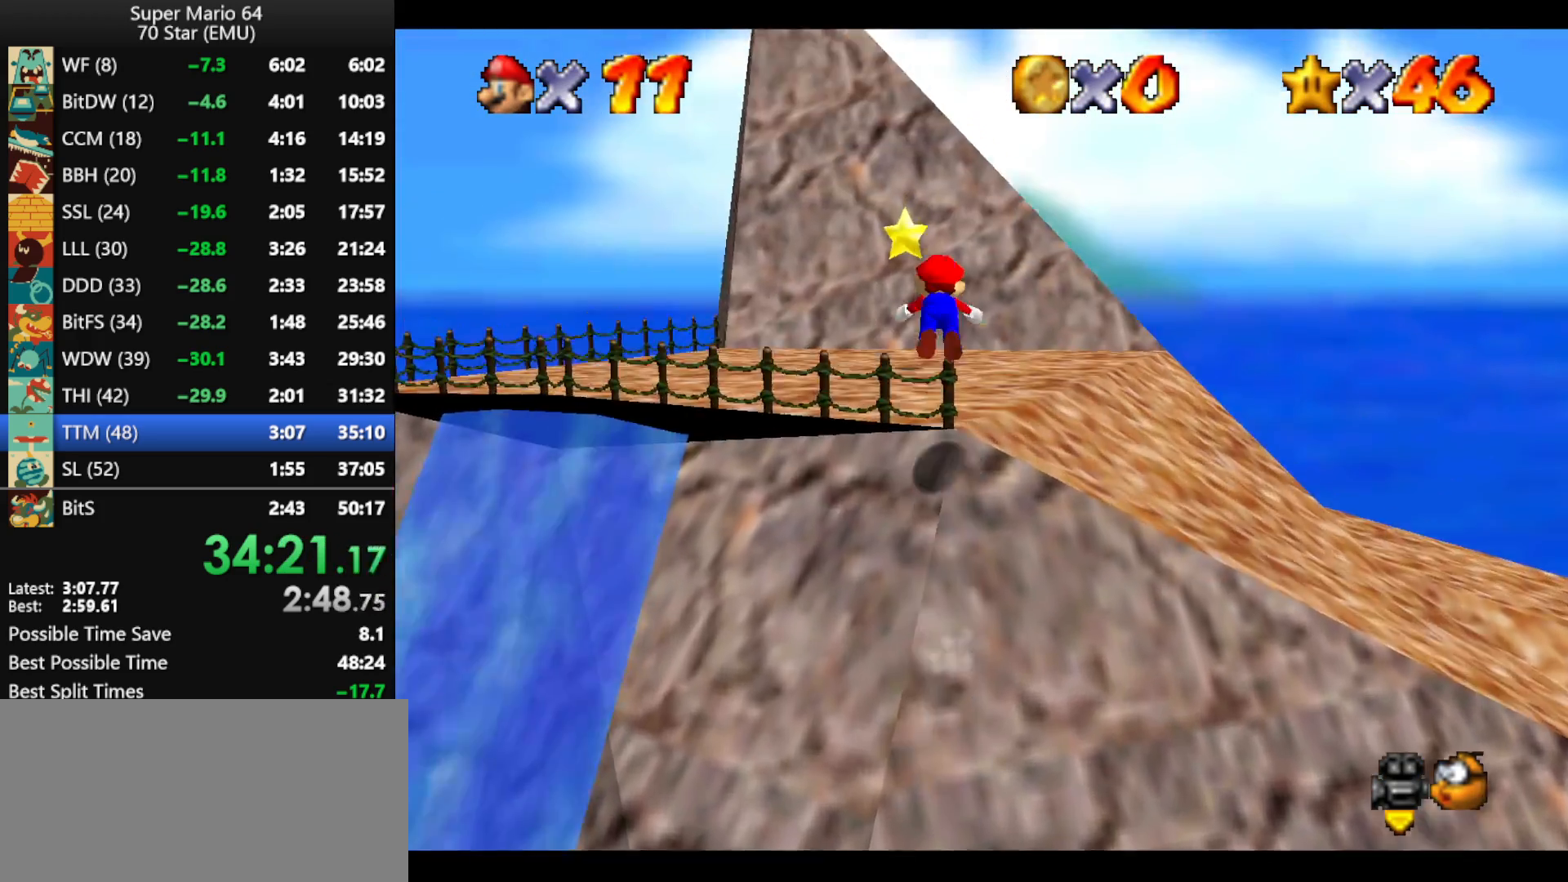
{"buttons": ["A", "B"], "left_stick": "up", "events": []}
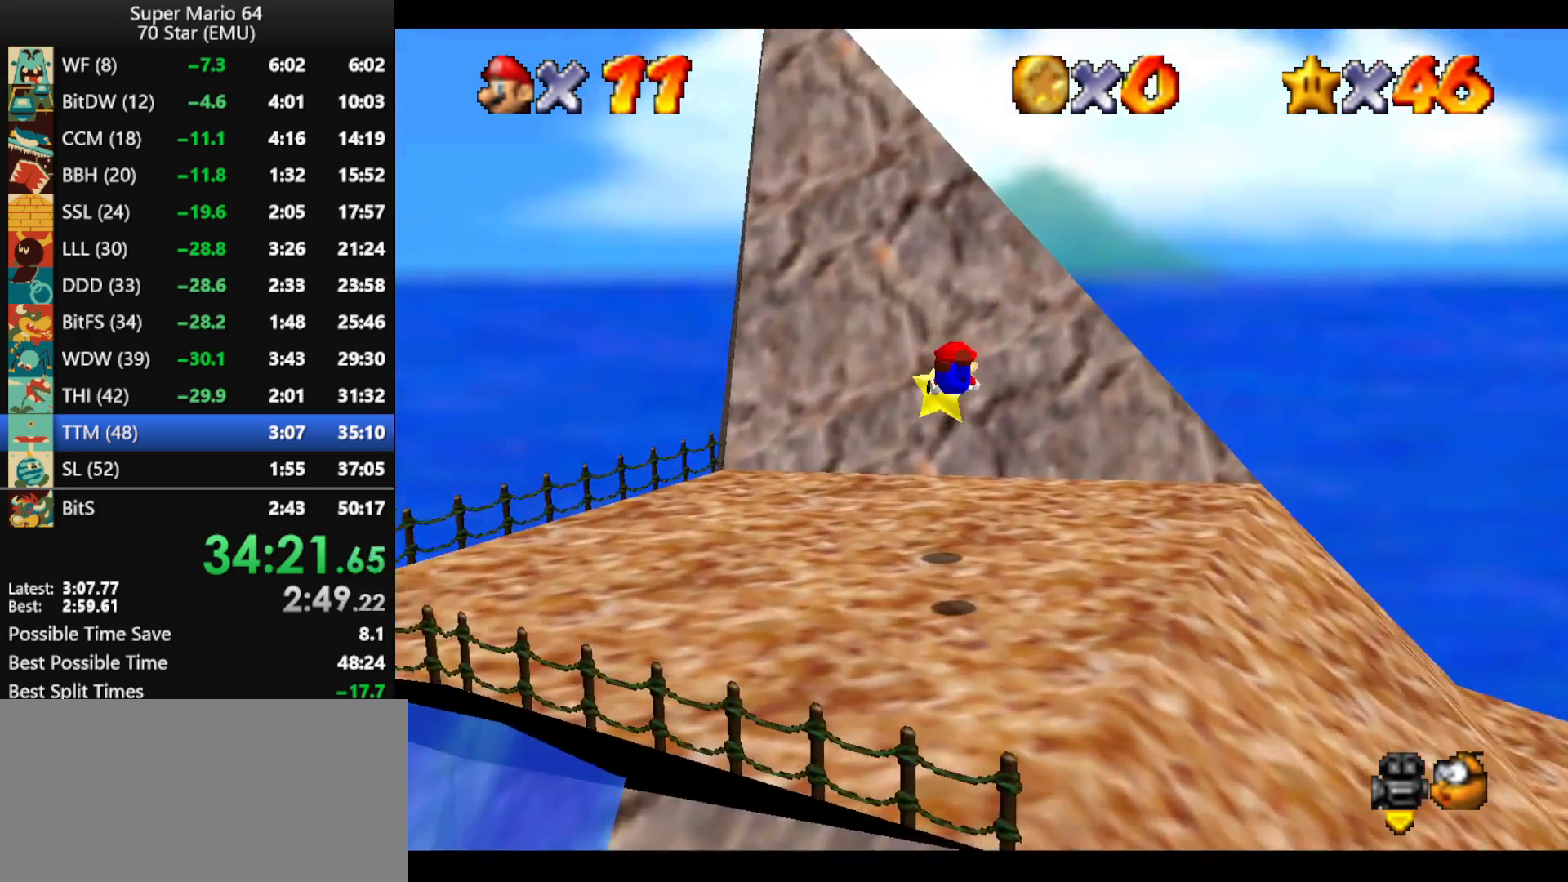
{"buttons": [], "left_stick": "center", "events": [[400, "A", "up"], [400, "B", "up"], [467, "left_stick", "center"]]}
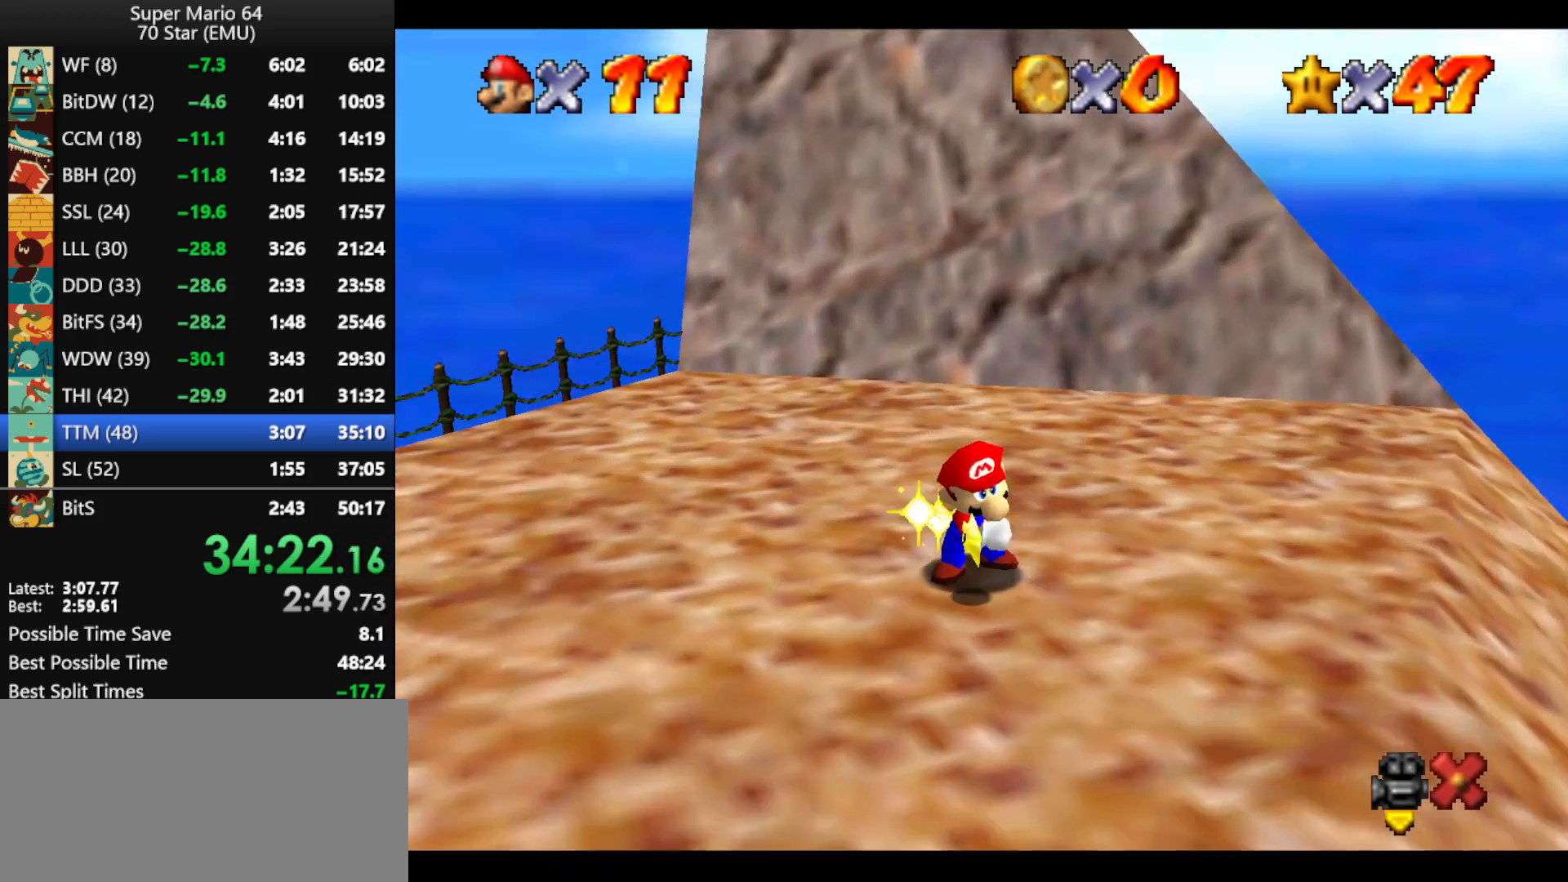
{"buttons": [], "left_stick": "center", "events": []}
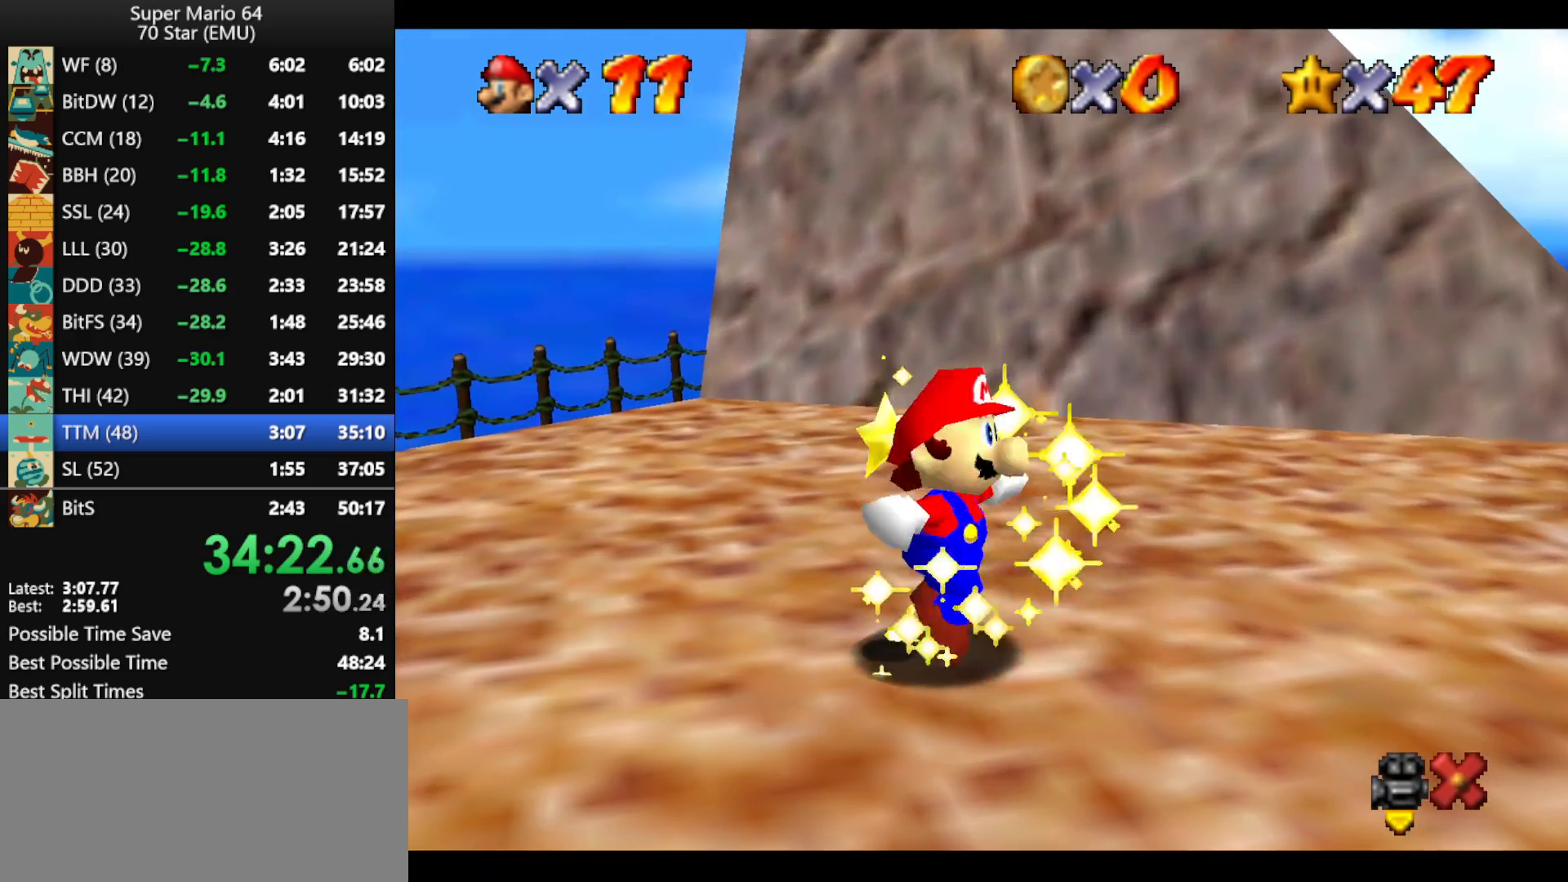
{"buttons": [], "left_stick": "center", "events": []}
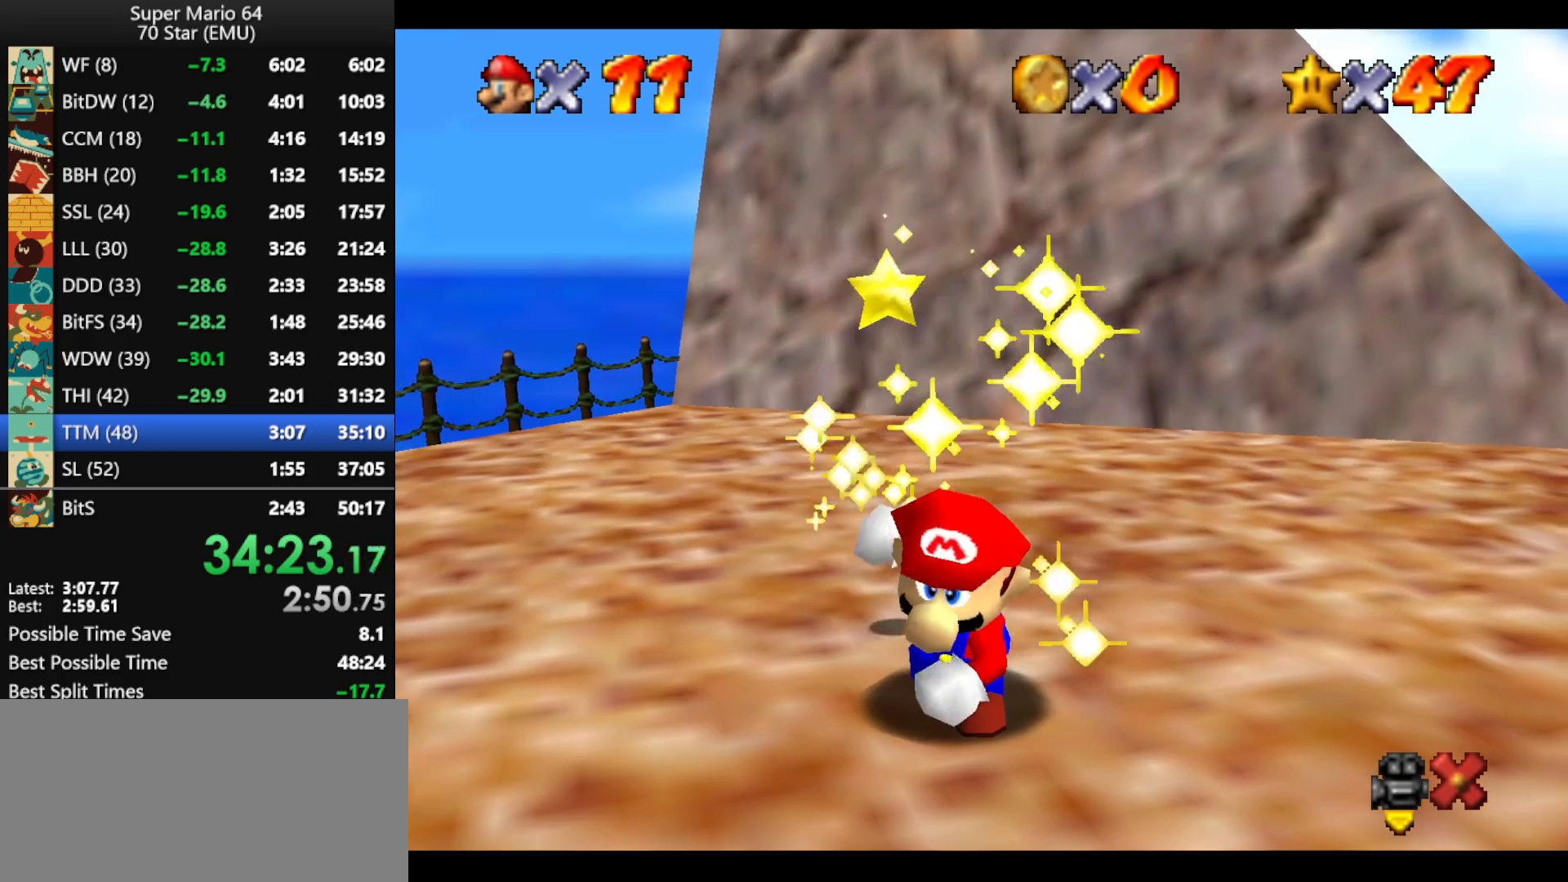
{"buttons": [], "left_stick": "center", "events": []}
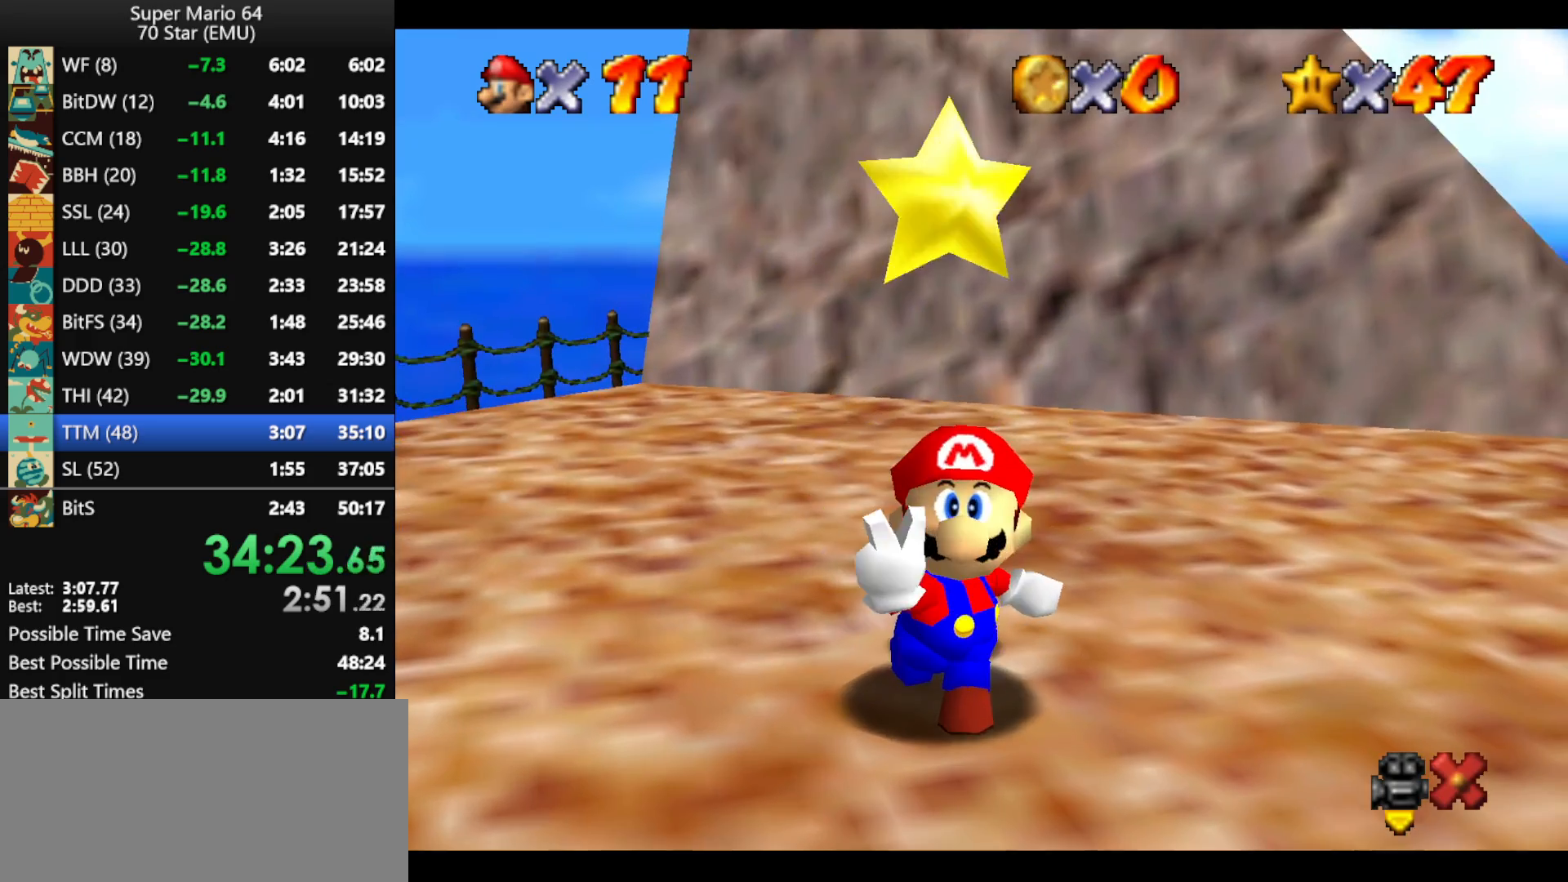
{"buttons": [], "left_stick": "center", "events": []}
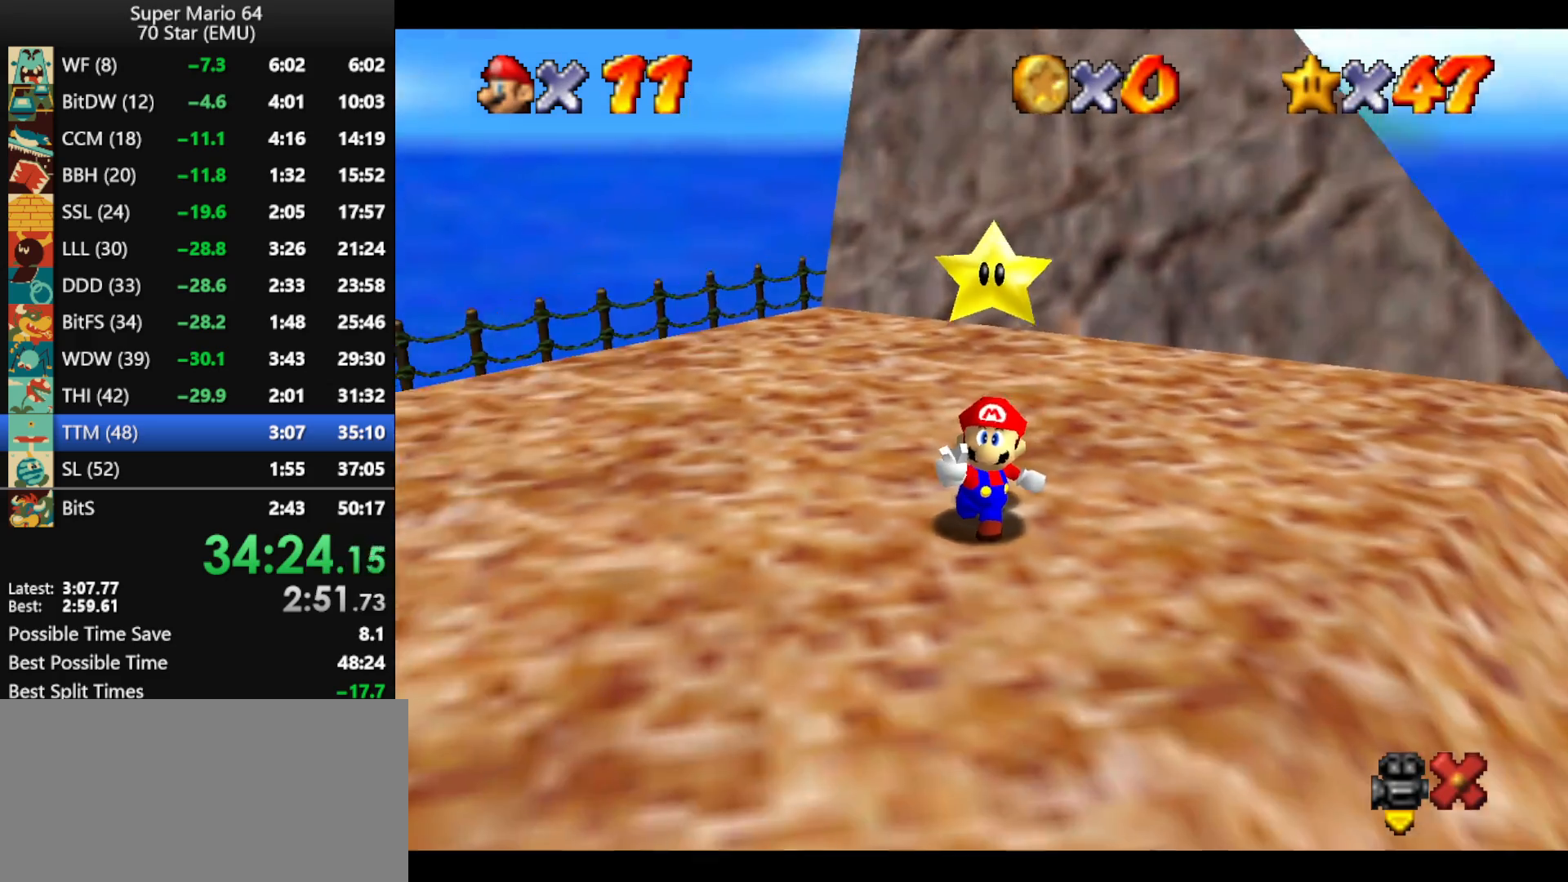
{"buttons": [], "left_stick": "center", "events": []}
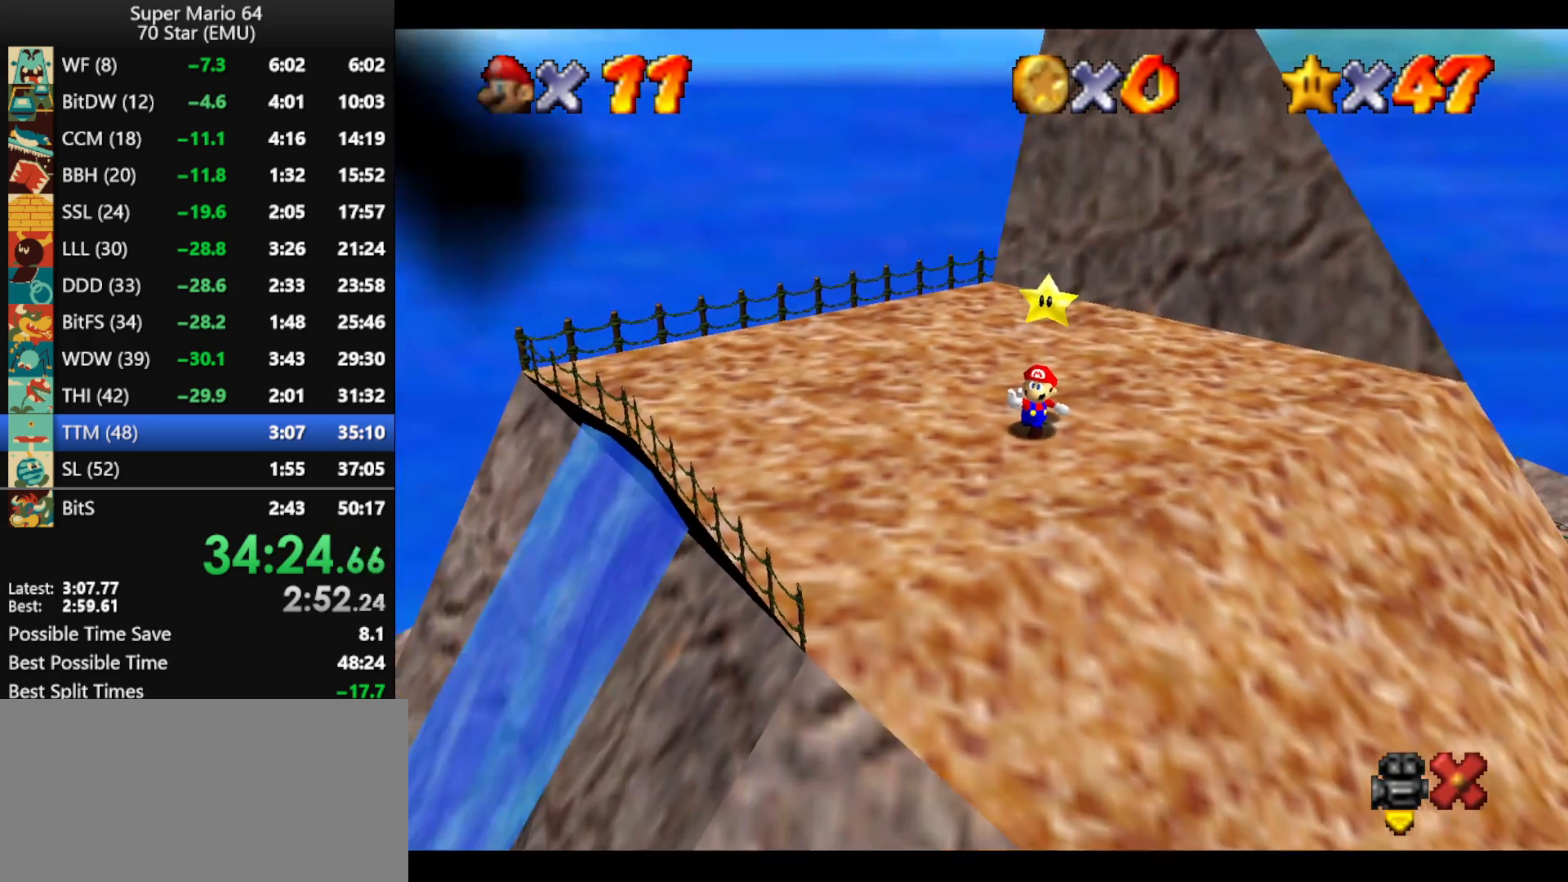
{"buttons": [], "left_stick": "center", "events": []}
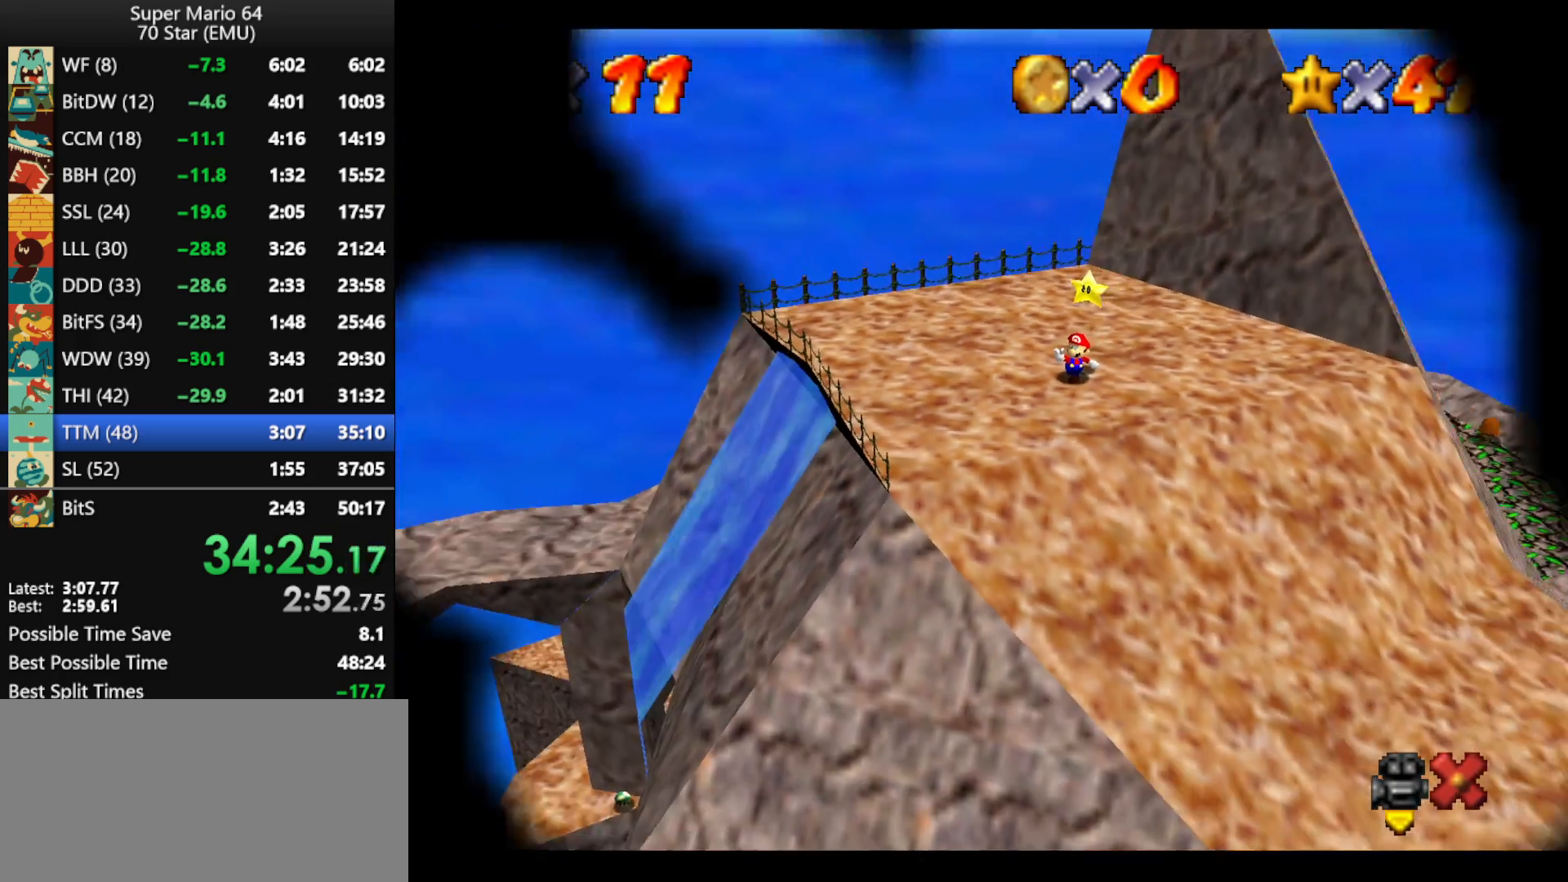
{"buttons": [], "left_stick": "center", "events": []}
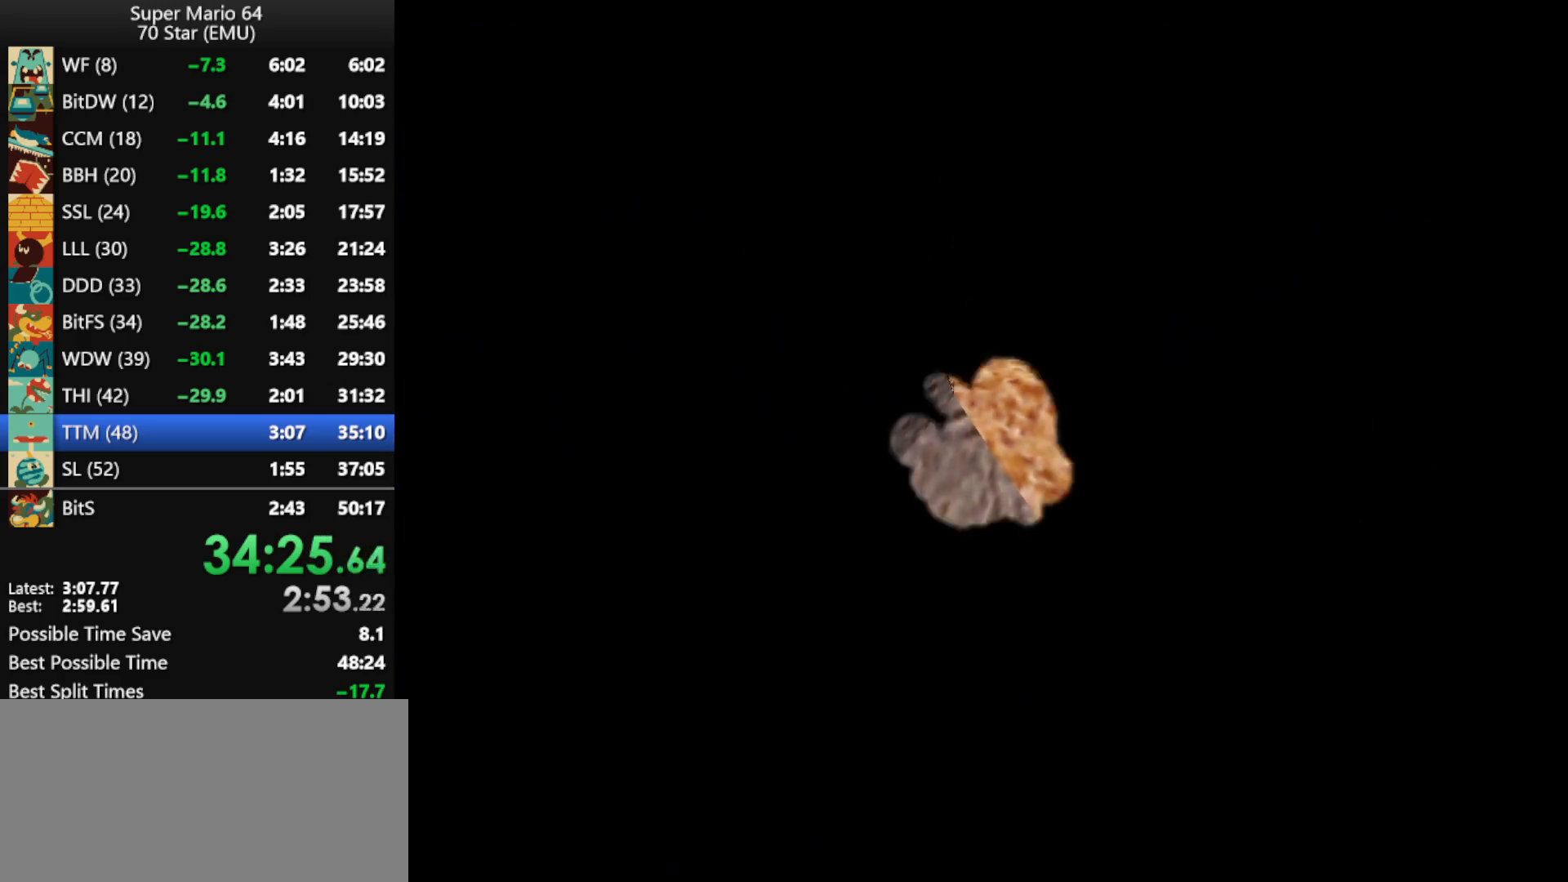
{"buttons": [], "left_stick": "center", "events": []}
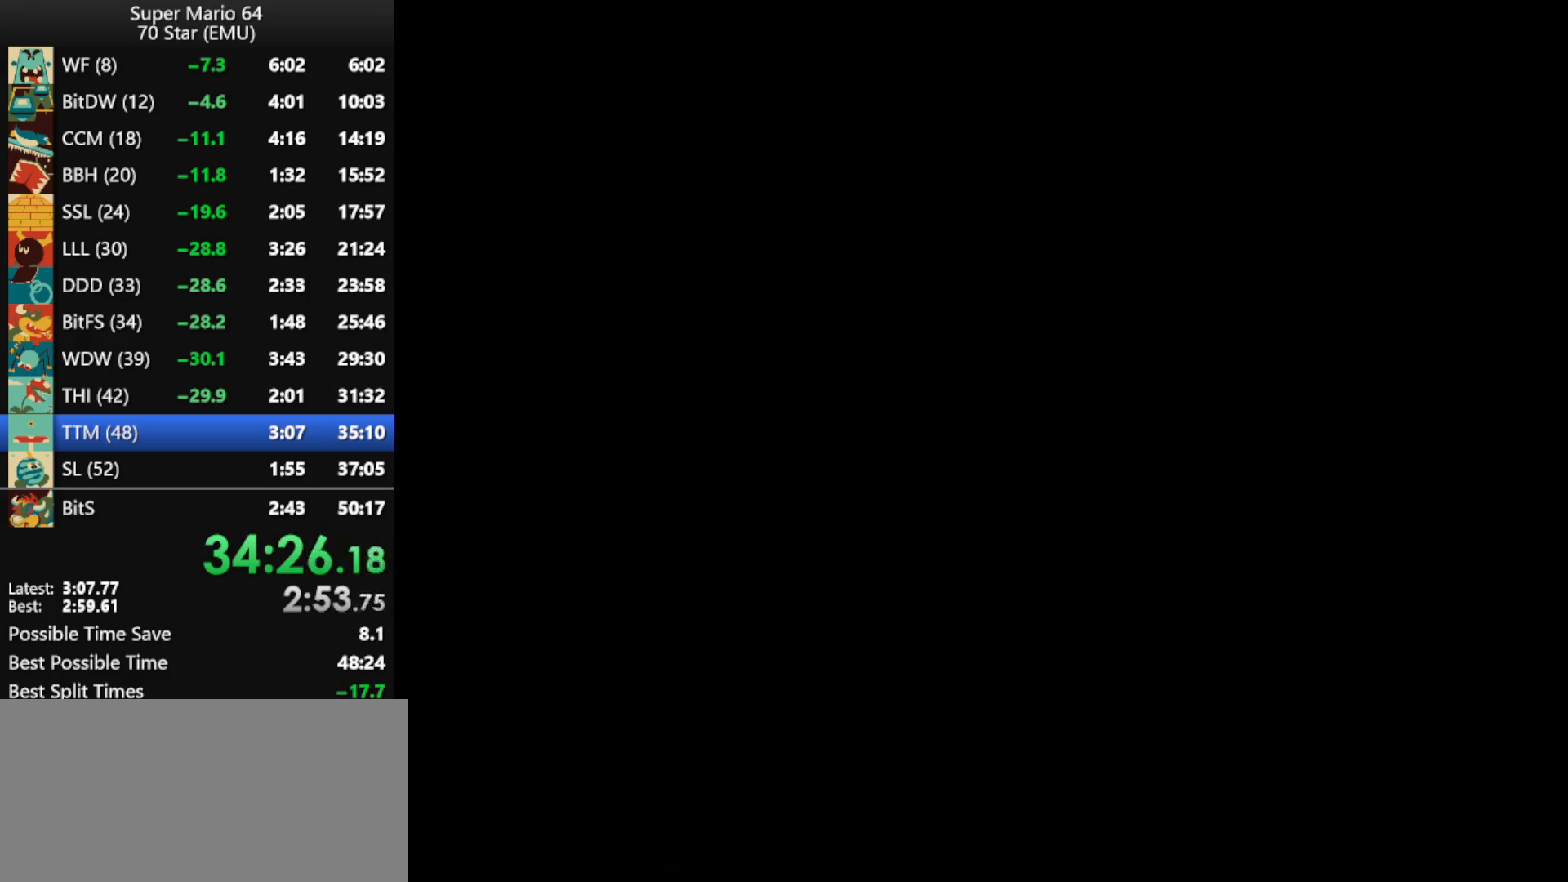
{"buttons": [], "left_stick": "center", "events": []}
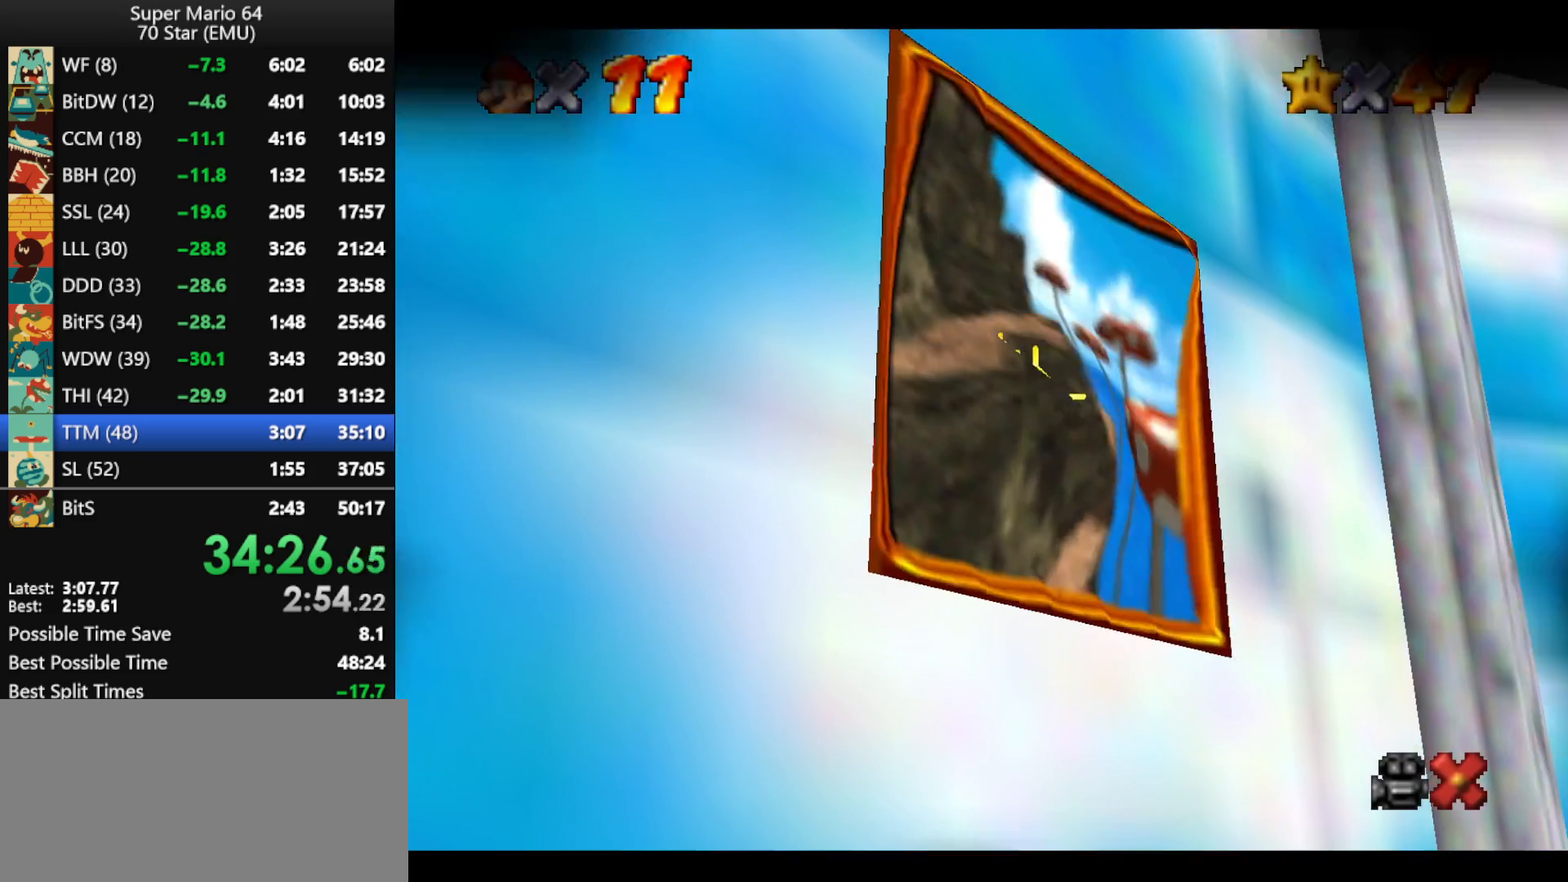
{"buttons": [], "left_stick": "center", "events": []}
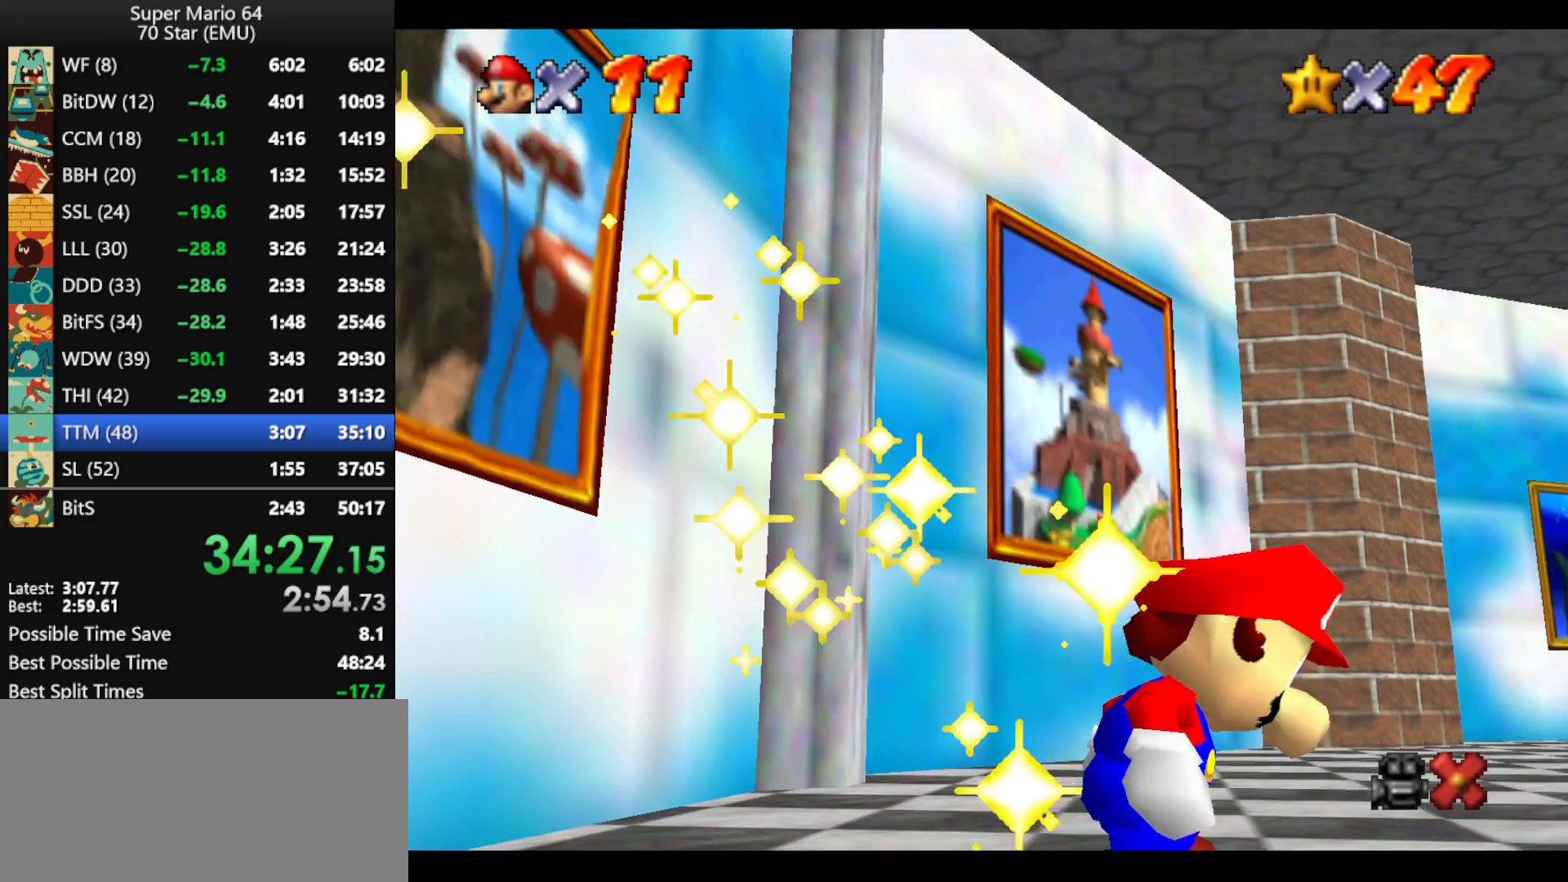
{"buttons": [], "left_stick": "center", "events": [[33, "A", "down"], [133, "A", "up"], [200, "A", "down"], [300, "A", "up"], [367, "A", "down"], [467, "A", "up"]]}
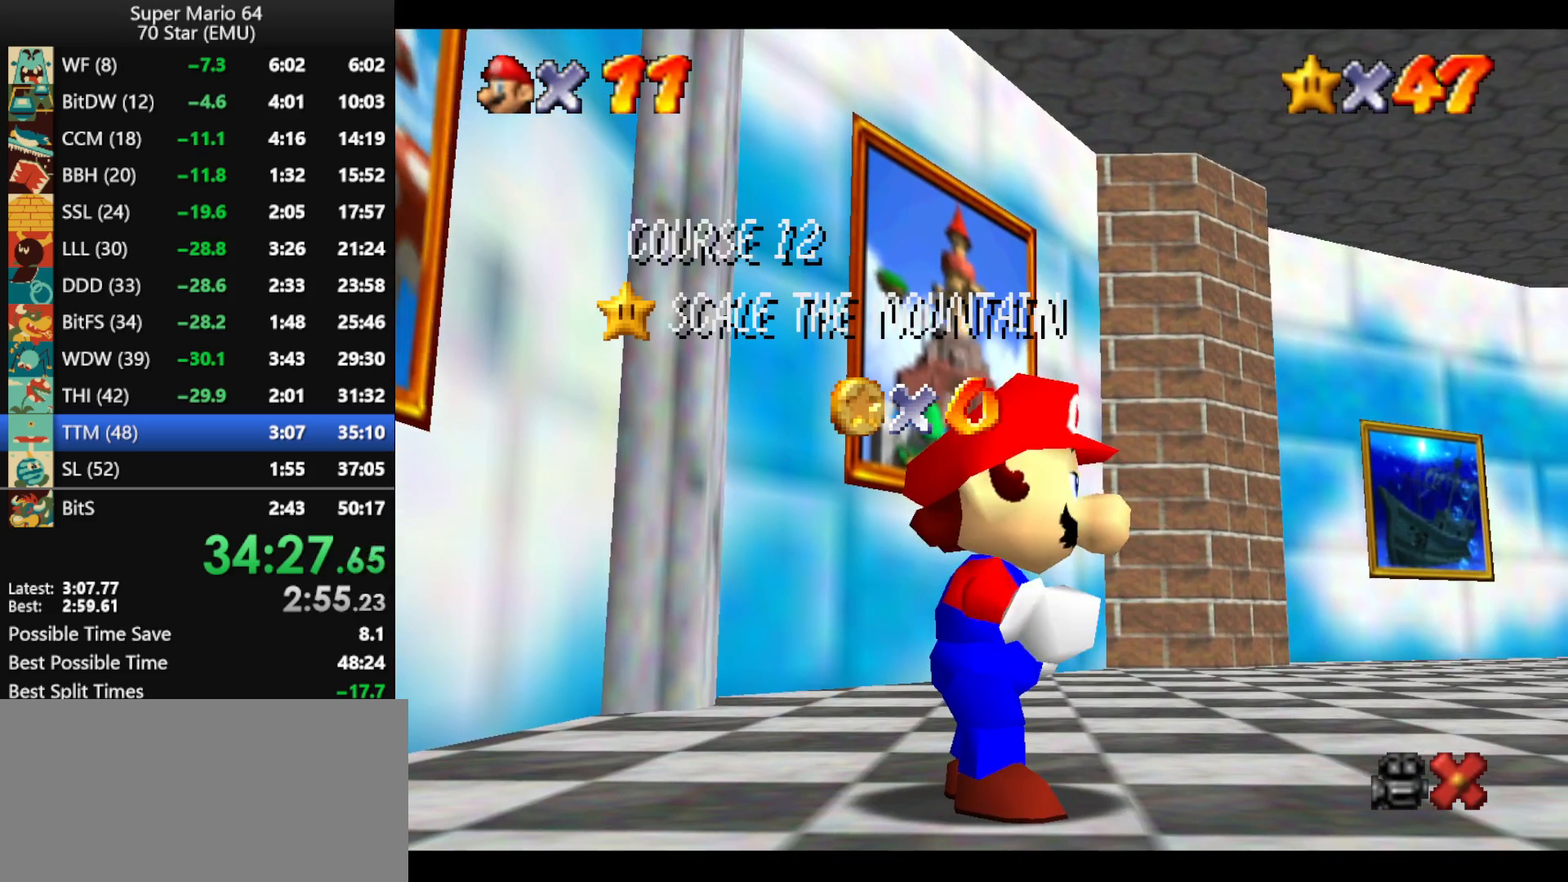
{"buttons": [], "left_stick": "center", "events": [[33, "A", "down"], [133, "A", "up"], [200, "A", "down"], [300, "A", "up"], [367, "A", "down"], [467, "A", "up"]]}
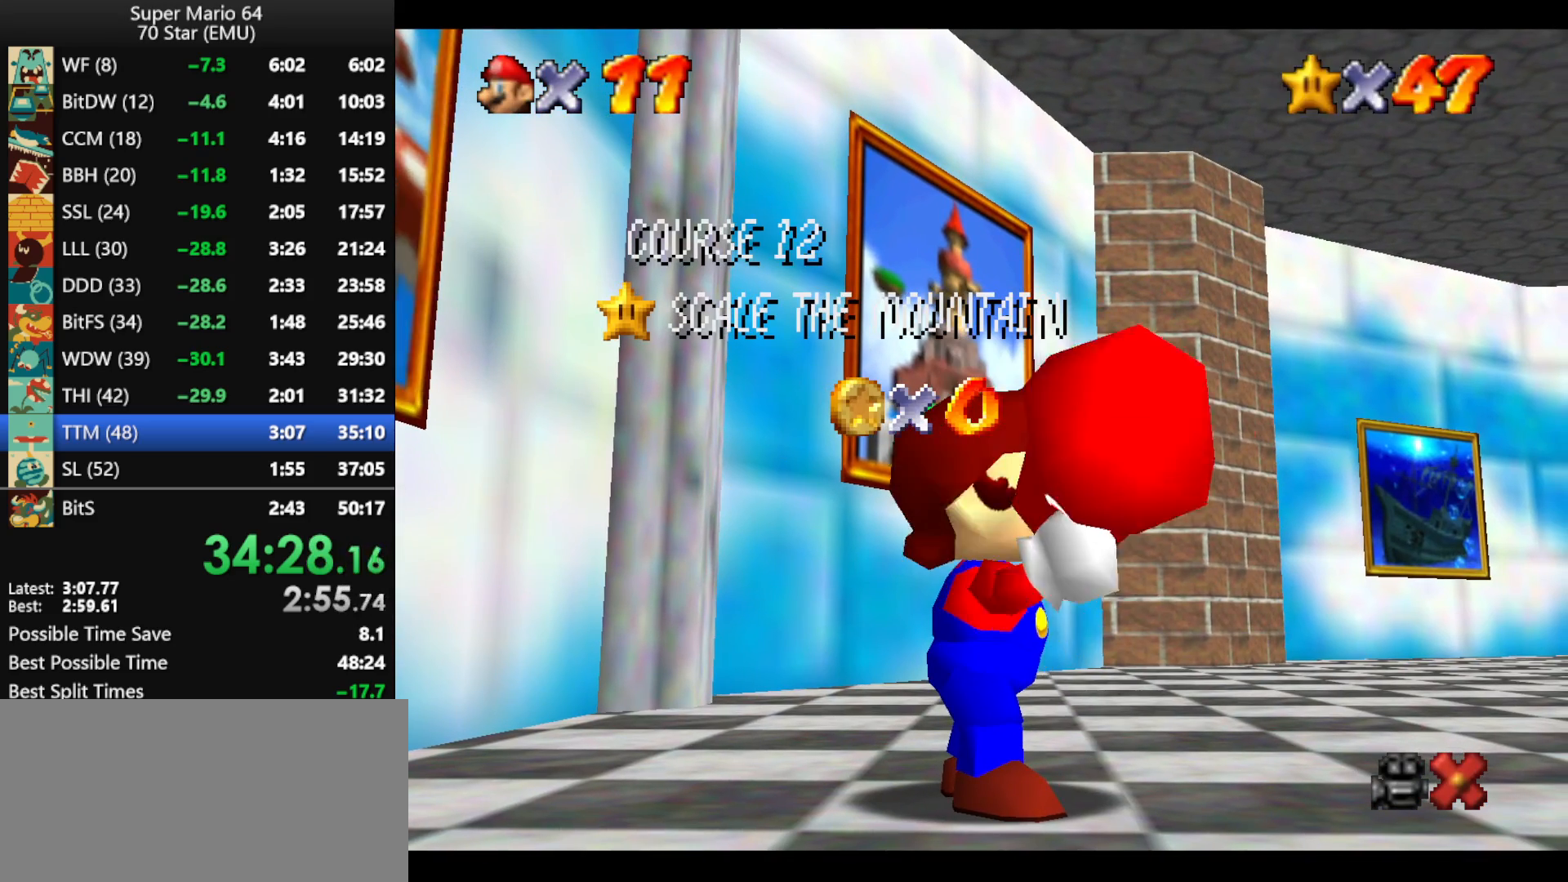
{"buttons": ["A"], "left_stick": "center", "events": [[33, "A", "down"], [100, "A", "up"], [167, "A", "down"], [267, "A", "up"], [333, "A", "down"], [433, "A", "up"], [500, "A", "down"]]}